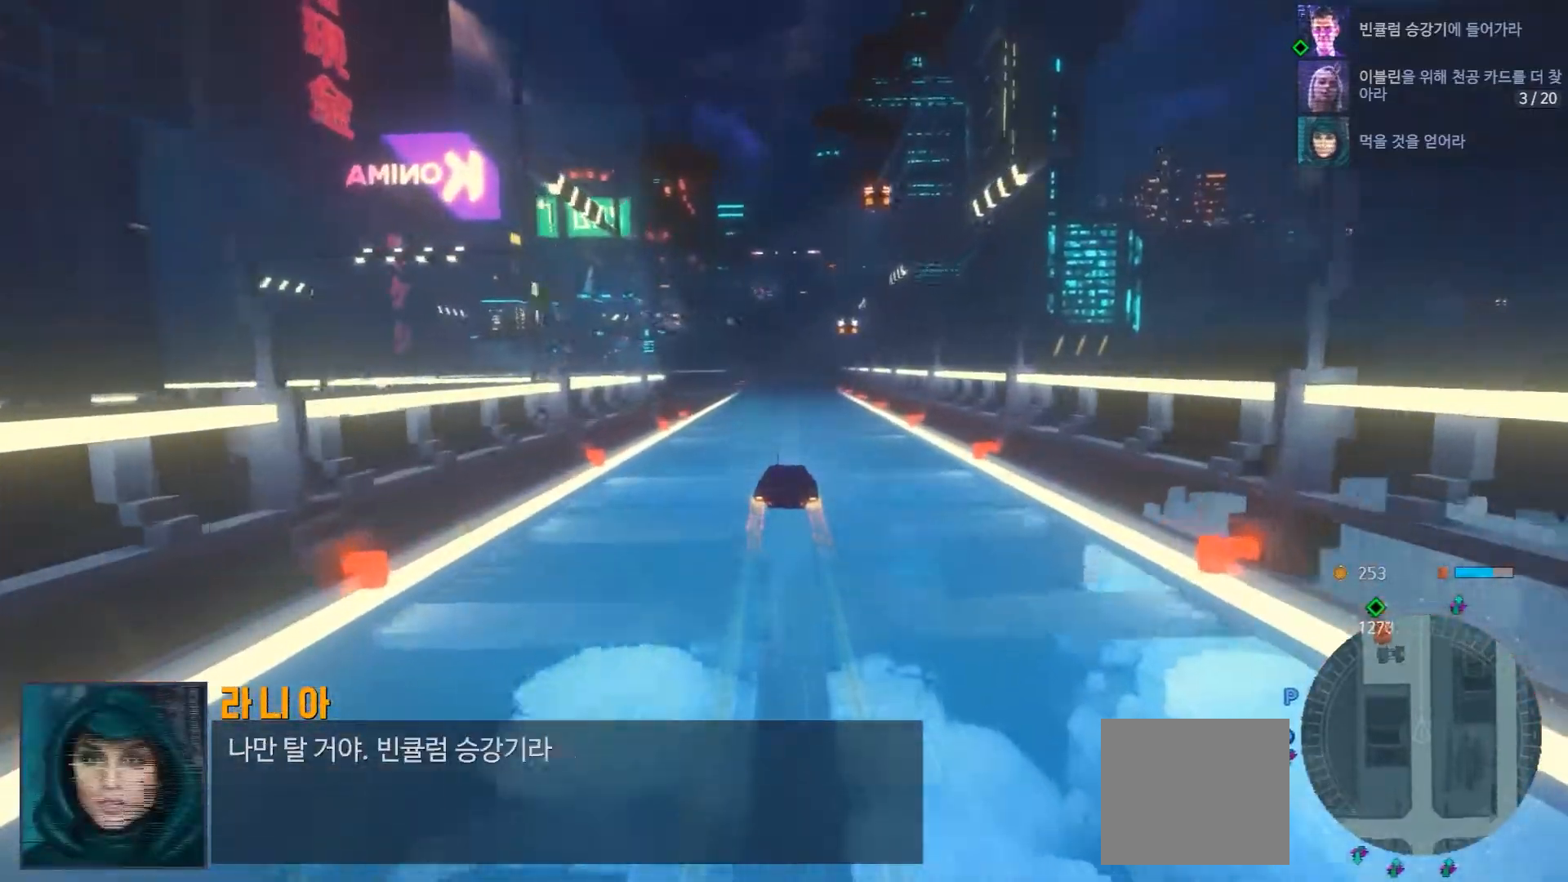
Gameplay with a controller (Xbox layout); each line is a JSON object with the inputs held at the frame after it. "events" lists button and stick changes between this image and that frame as [ms after this image, input, new state], when the widget could be followed in between. Not read: L1 L3 R1 R3.
{"buttons": ["R2"], "left_stick": "center", "right_stick": "center", "events": []}
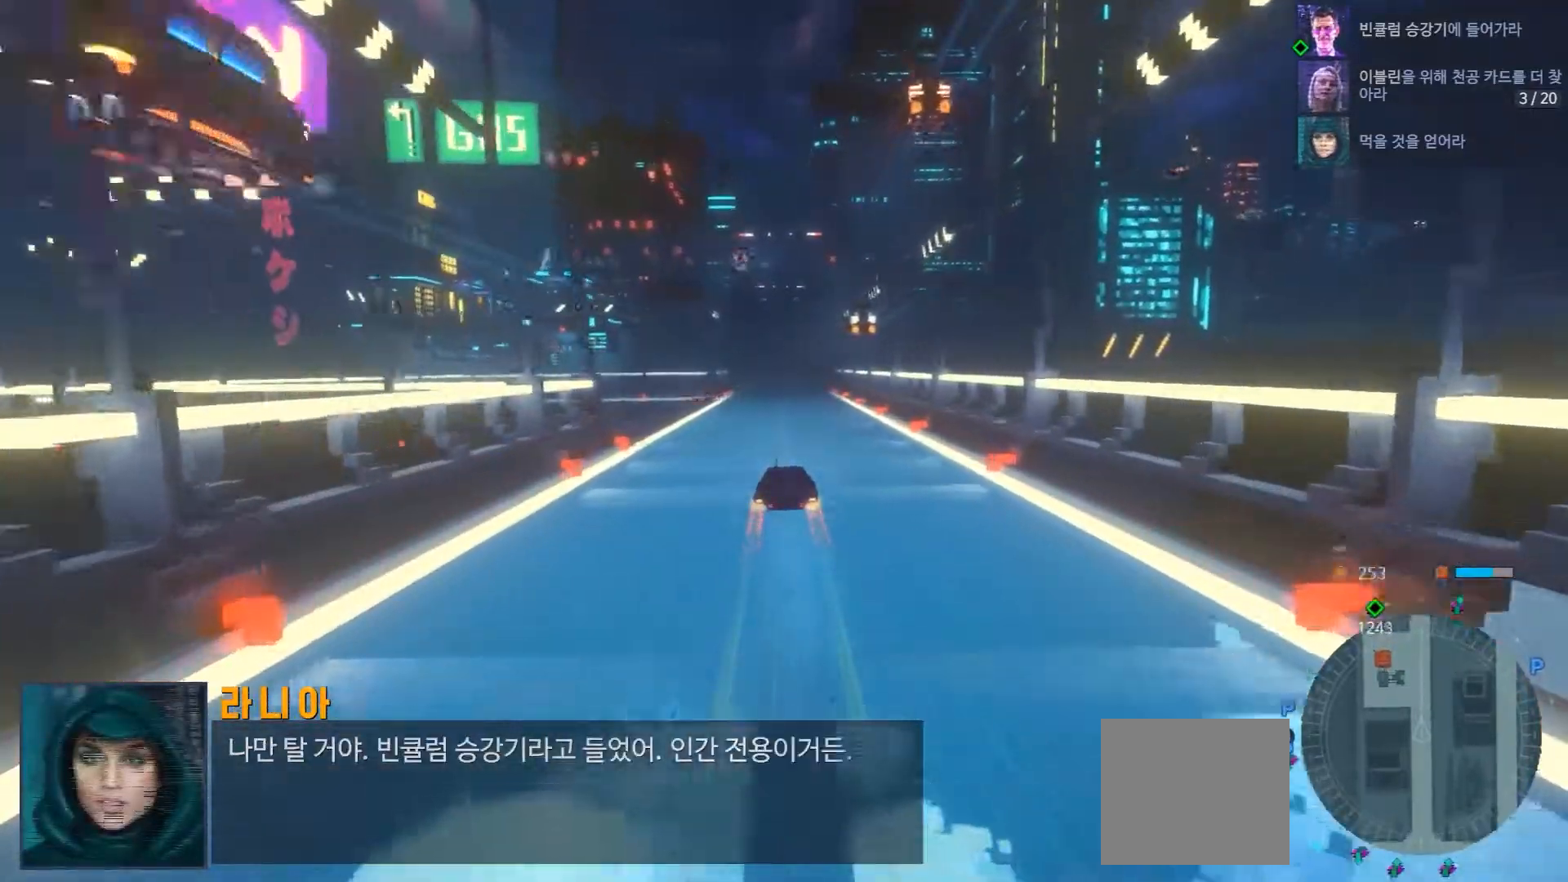
{"buttons": ["R2"], "left_stick": "center", "right_stick": "center", "events": []}
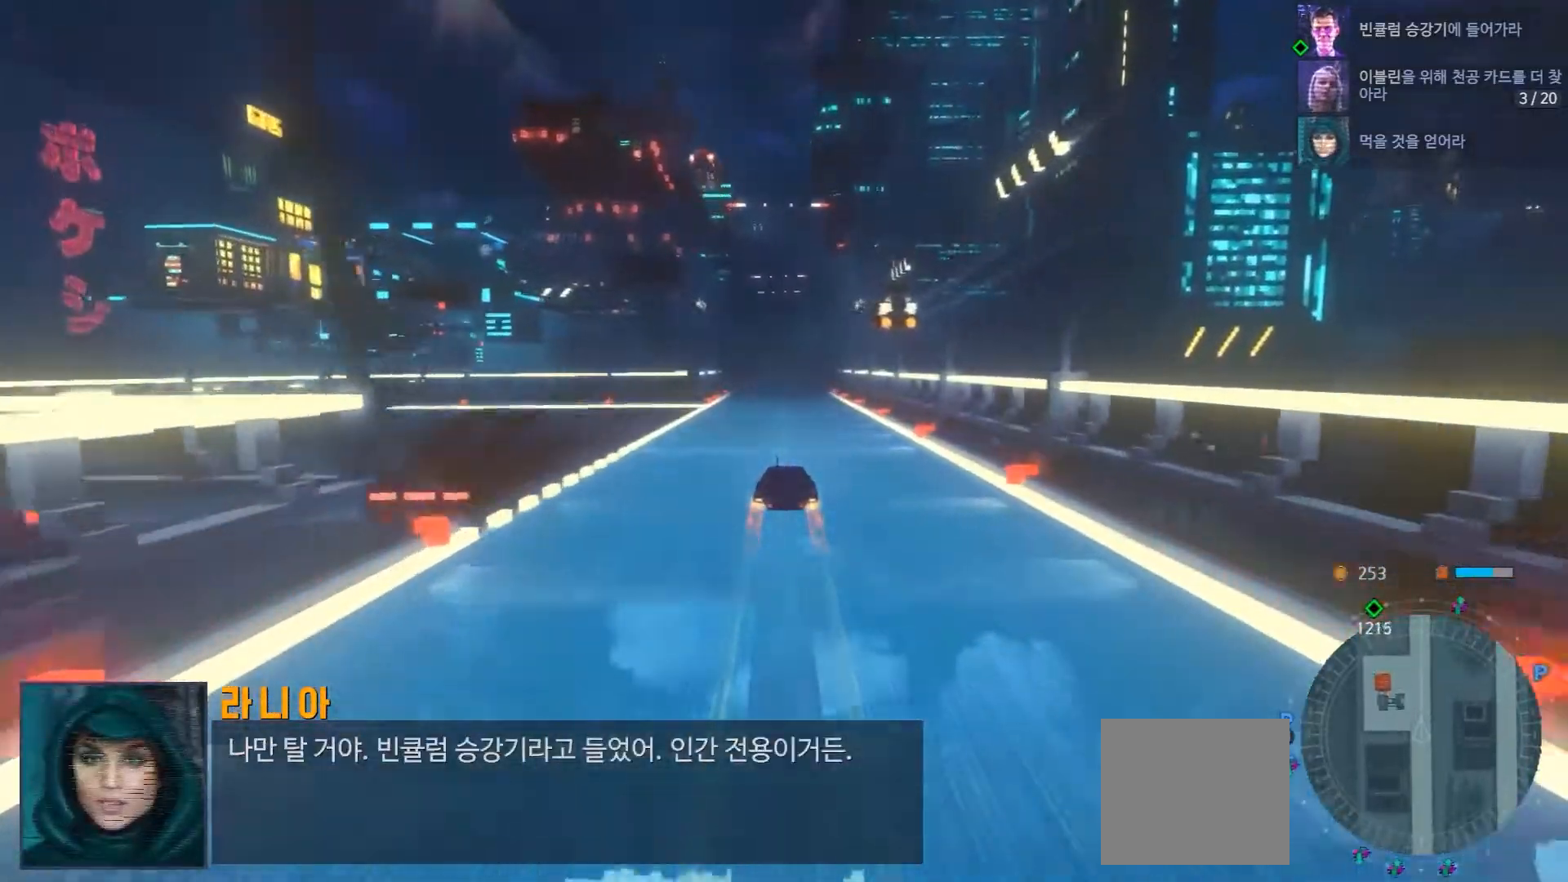
{"buttons": ["R2"], "left_stick": "center", "right_stick": "center", "events": []}
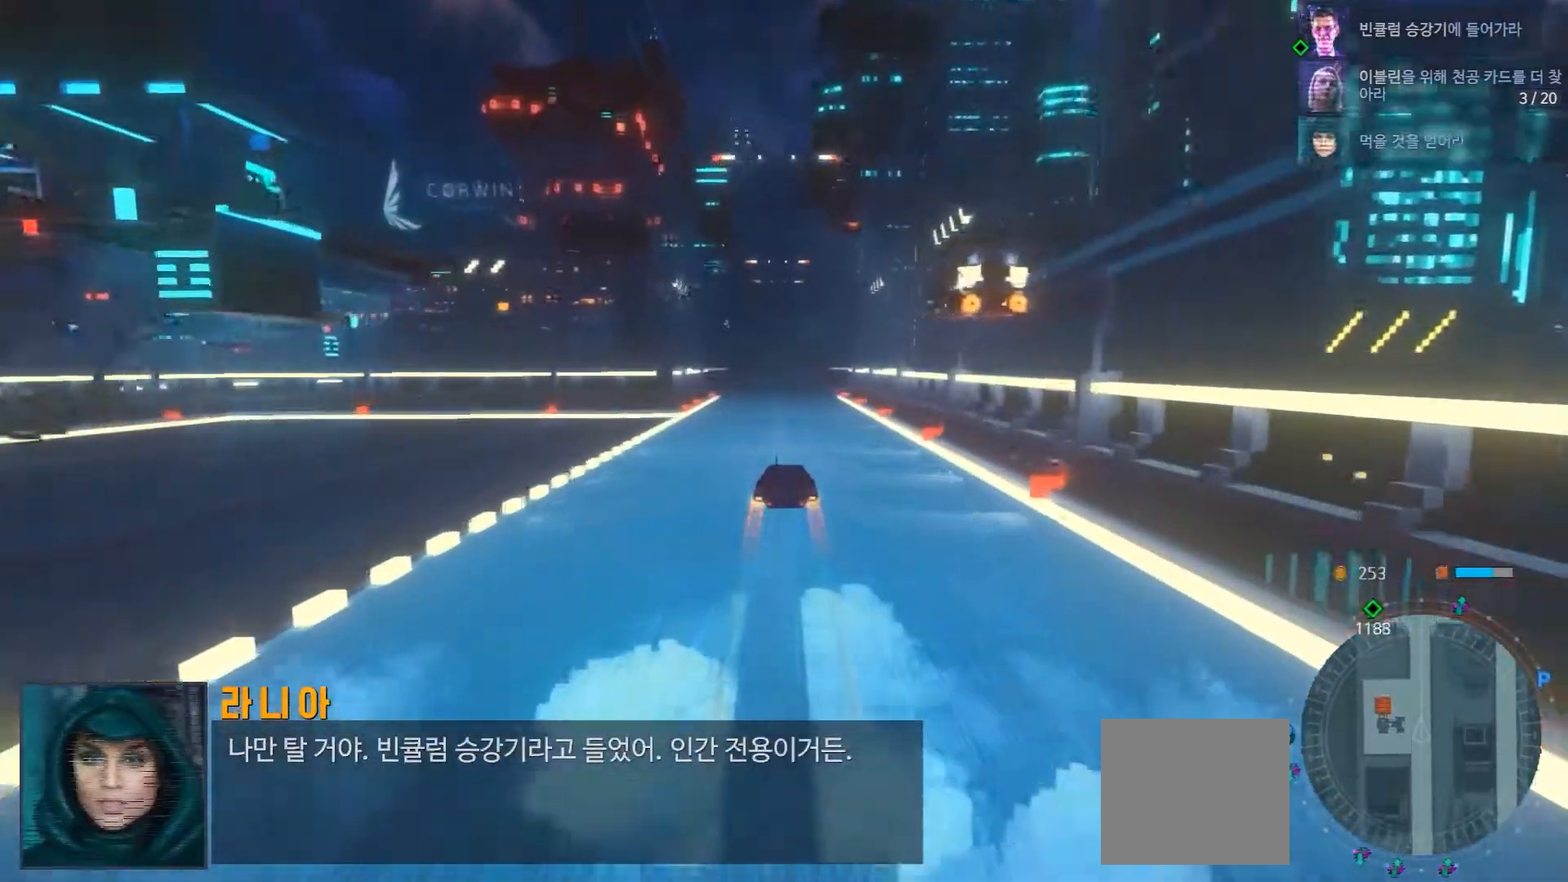
{"buttons": ["R2"], "left_stick": "center", "right_stick": "center", "events": []}
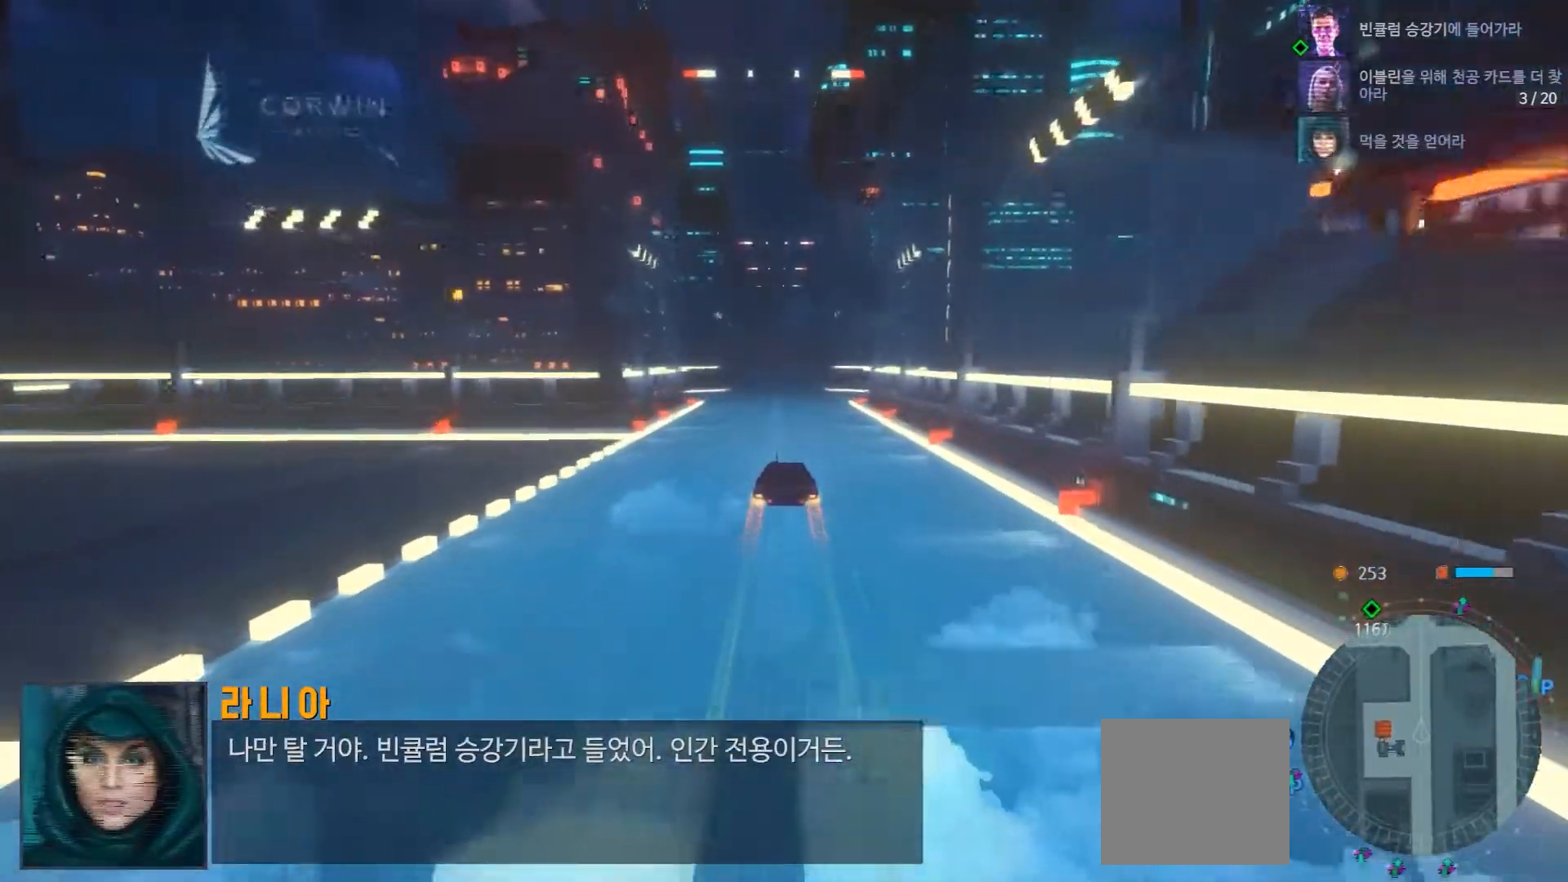
{"buttons": ["R2"], "left_stick": "center", "right_stick": "center", "events": []}
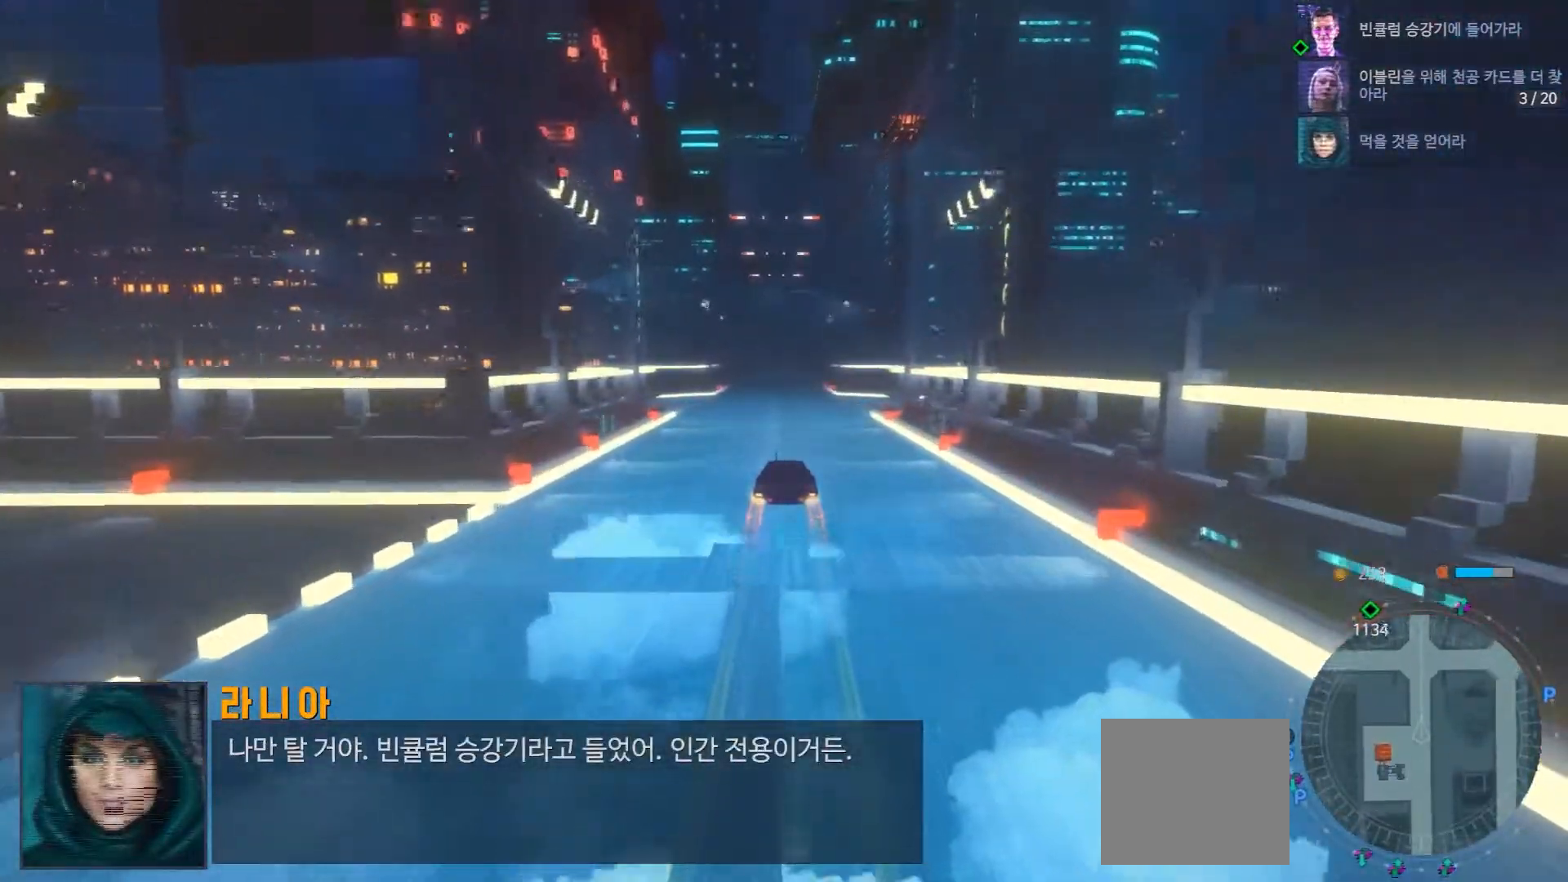
{"buttons": ["R2"], "left_stick": "center", "right_stick": "center", "events": []}
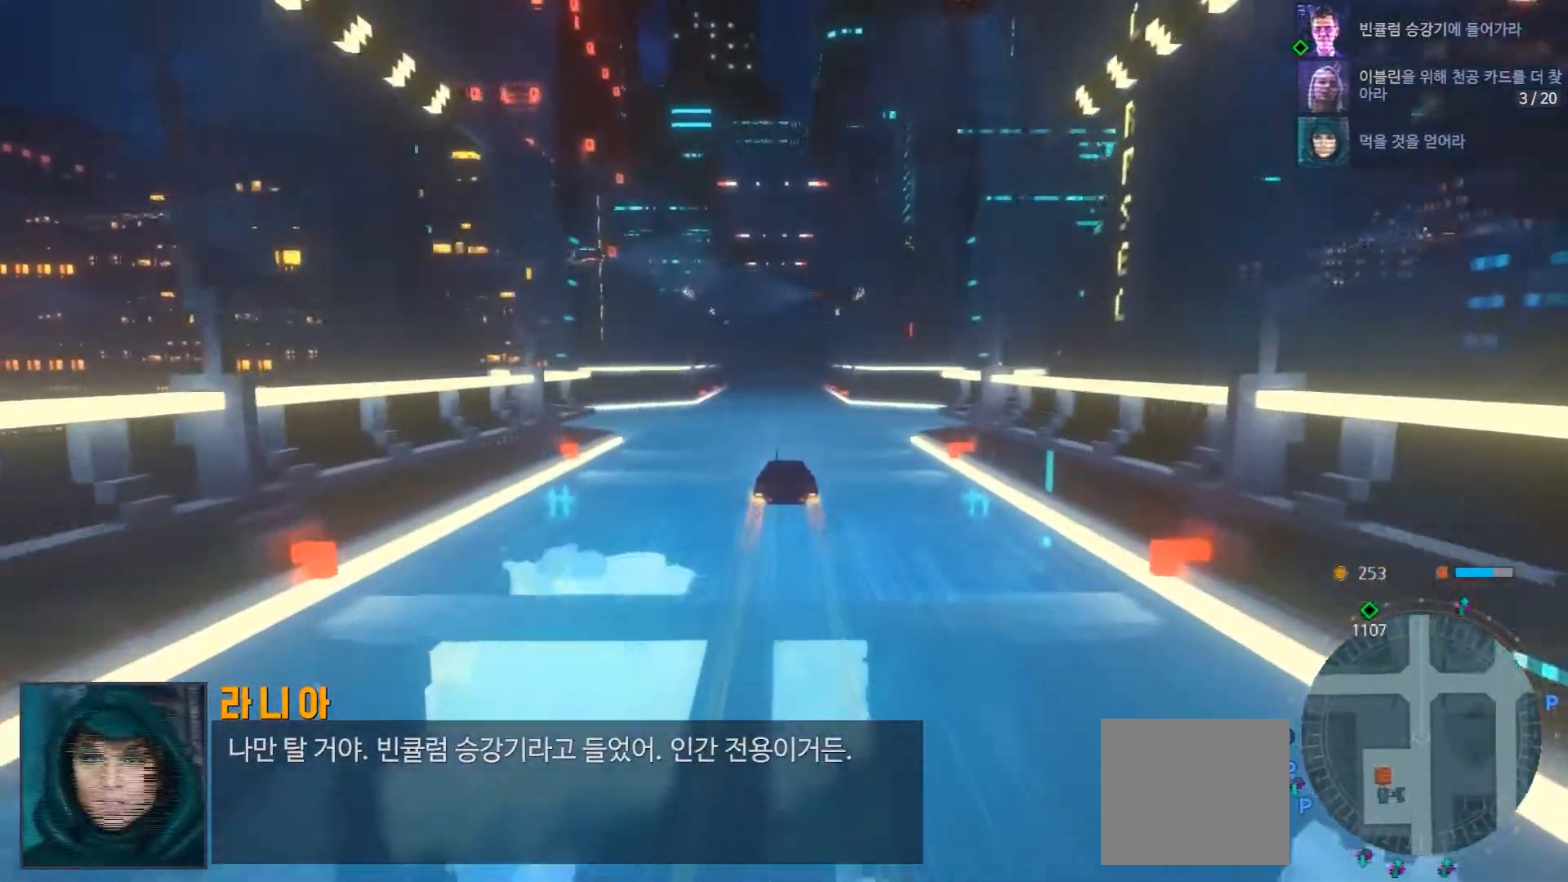
{"buttons": ["R2"], "left_stick": "center", "right_stick": "center", "events": []}
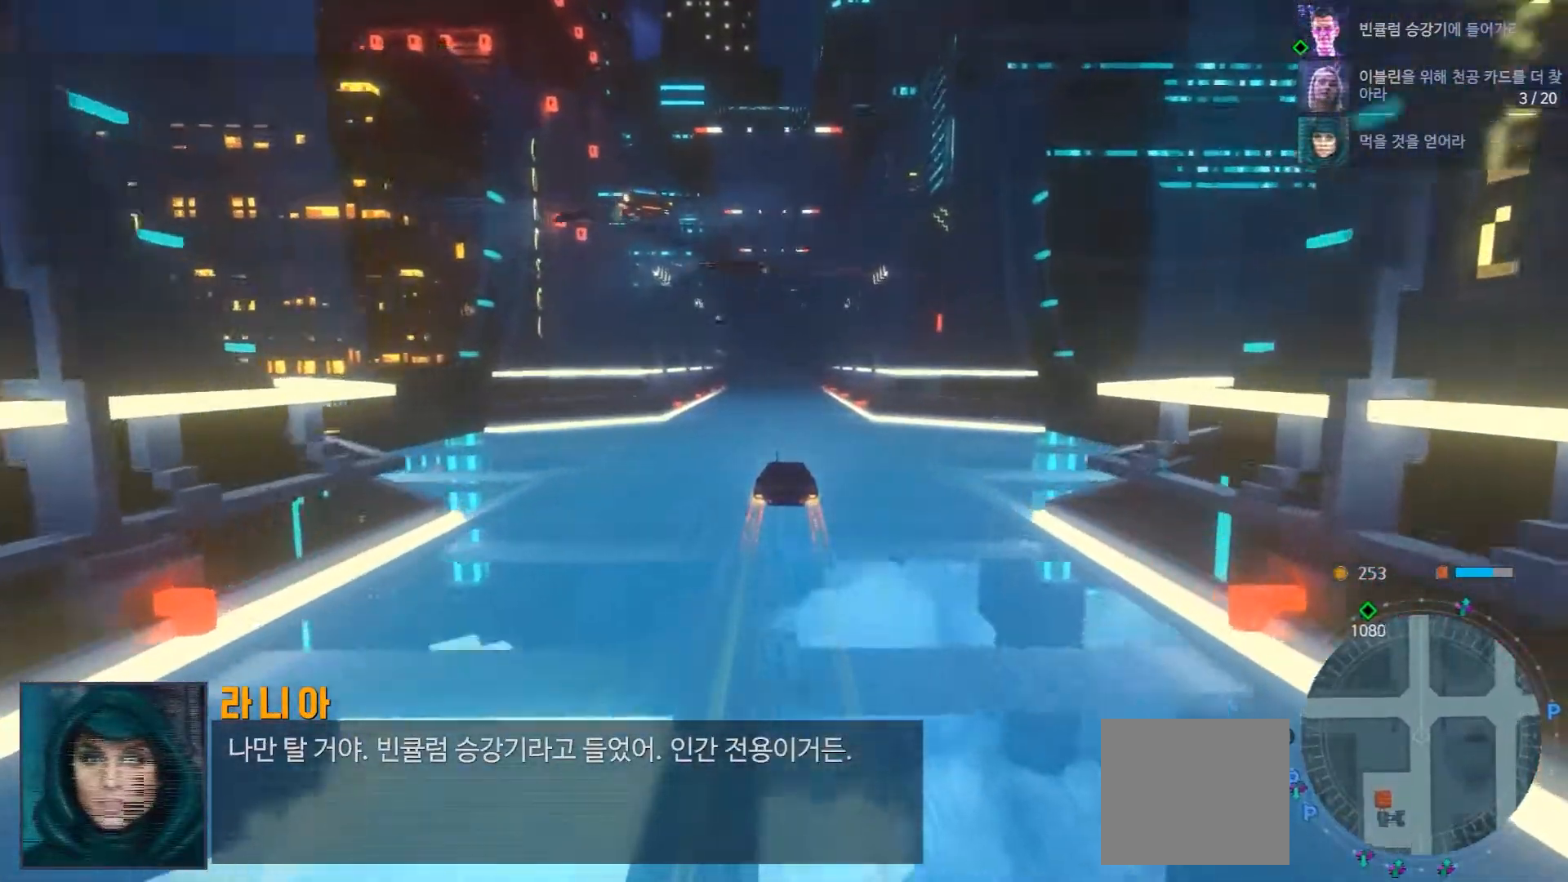
{"buttons": ["R2"], "left_stick": "center", "right_stick": "center", "events": []}
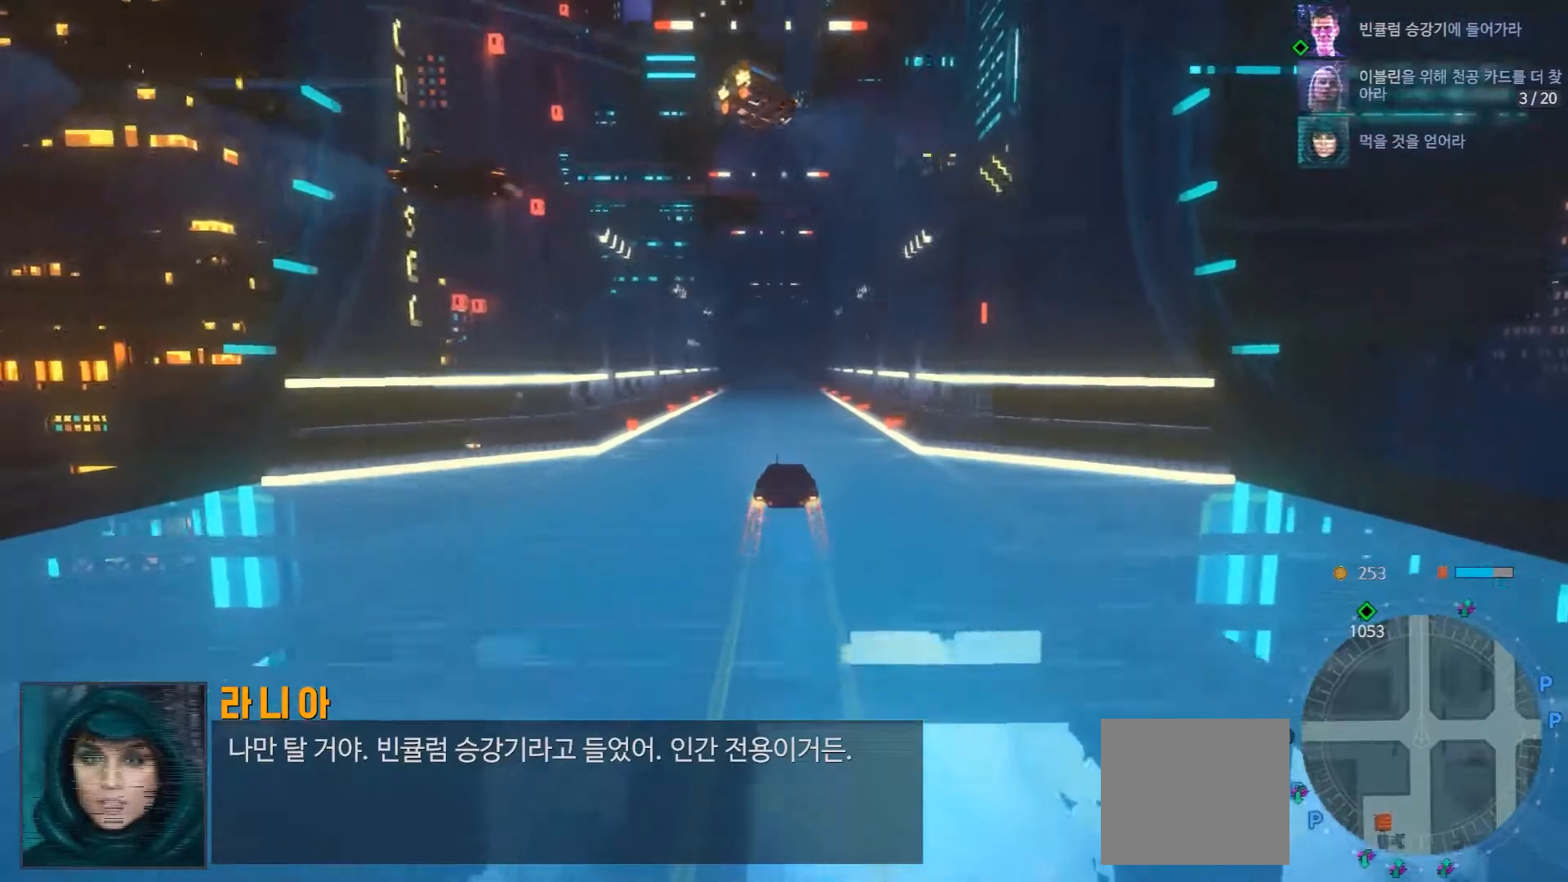
{"buttons": ["R2"], "left_stick": "center", "right_stick": "center", "events": []}
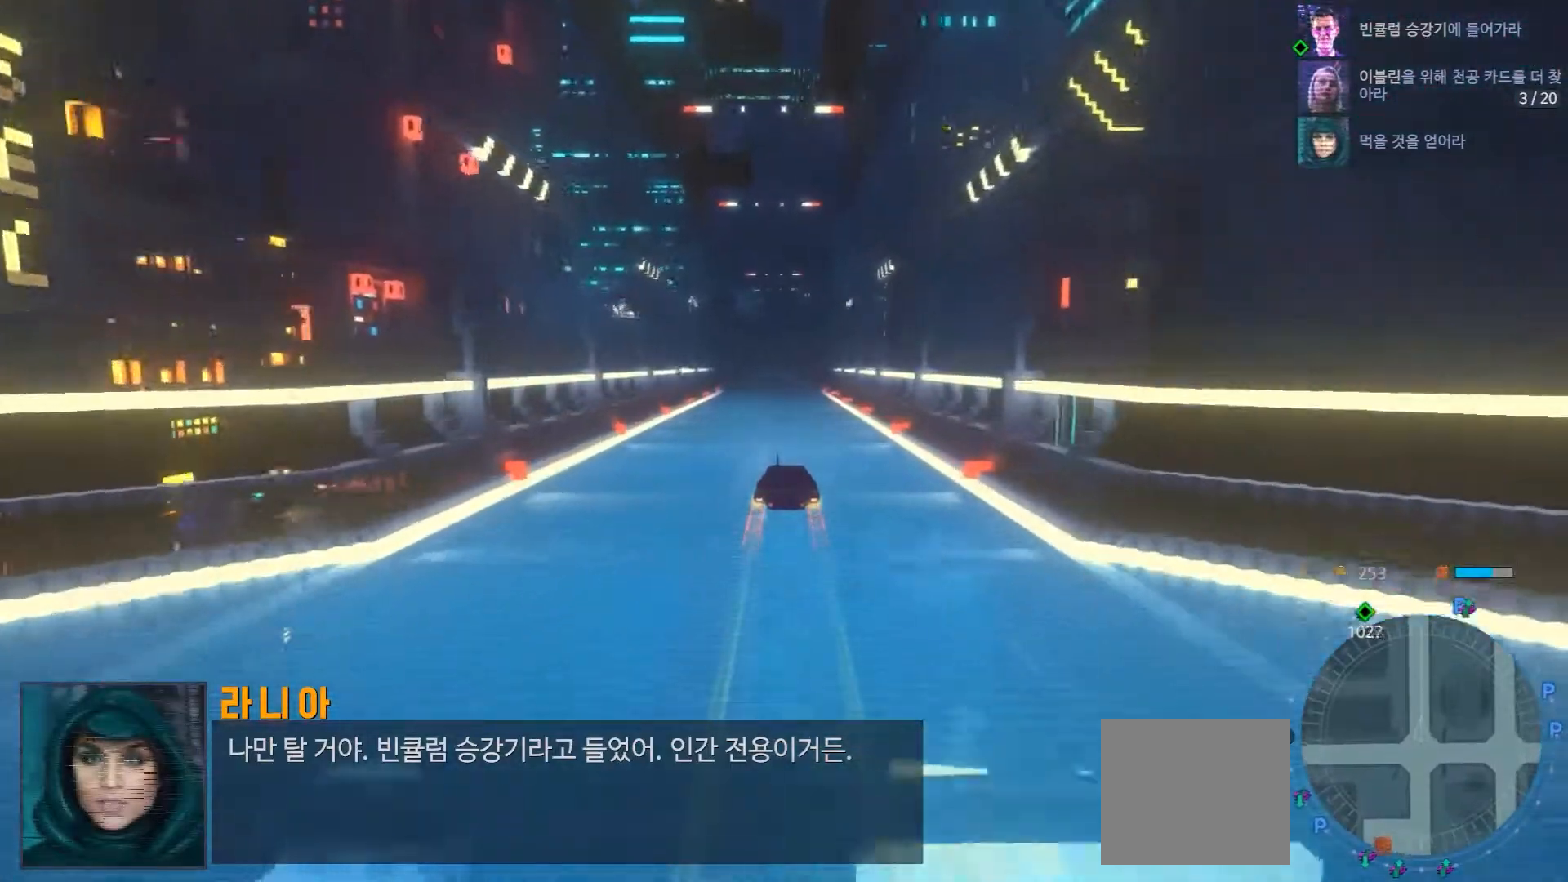
{"buttons": ["R2"], "left_stick": "center", "right_stick": "center", "events": []}
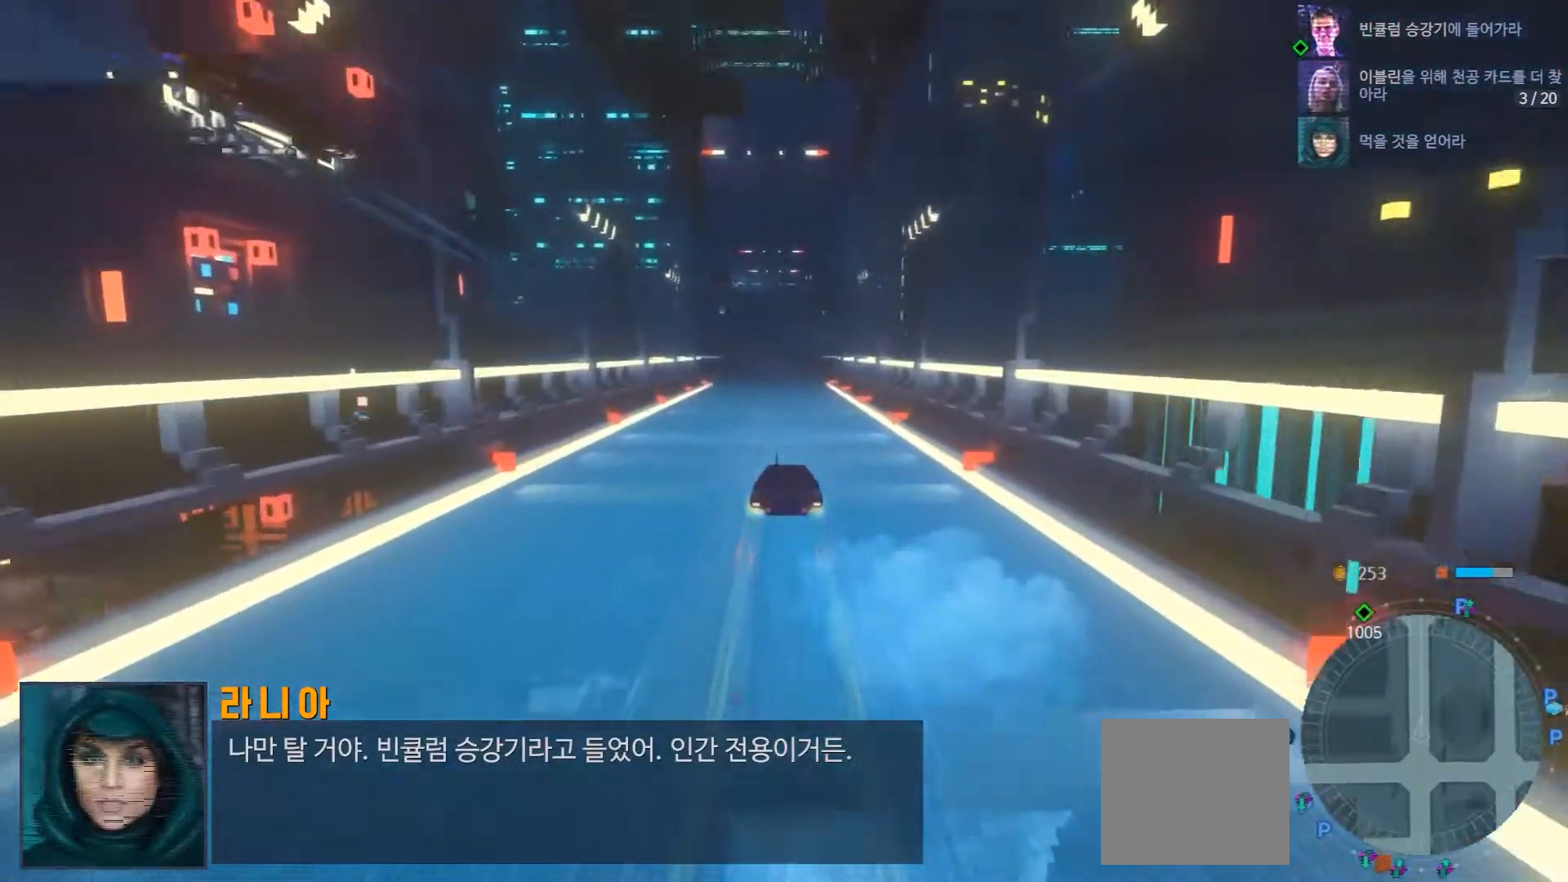
{"buttons": ["R2"], "left_stick": "center", "right_stick": "center", "events": []}
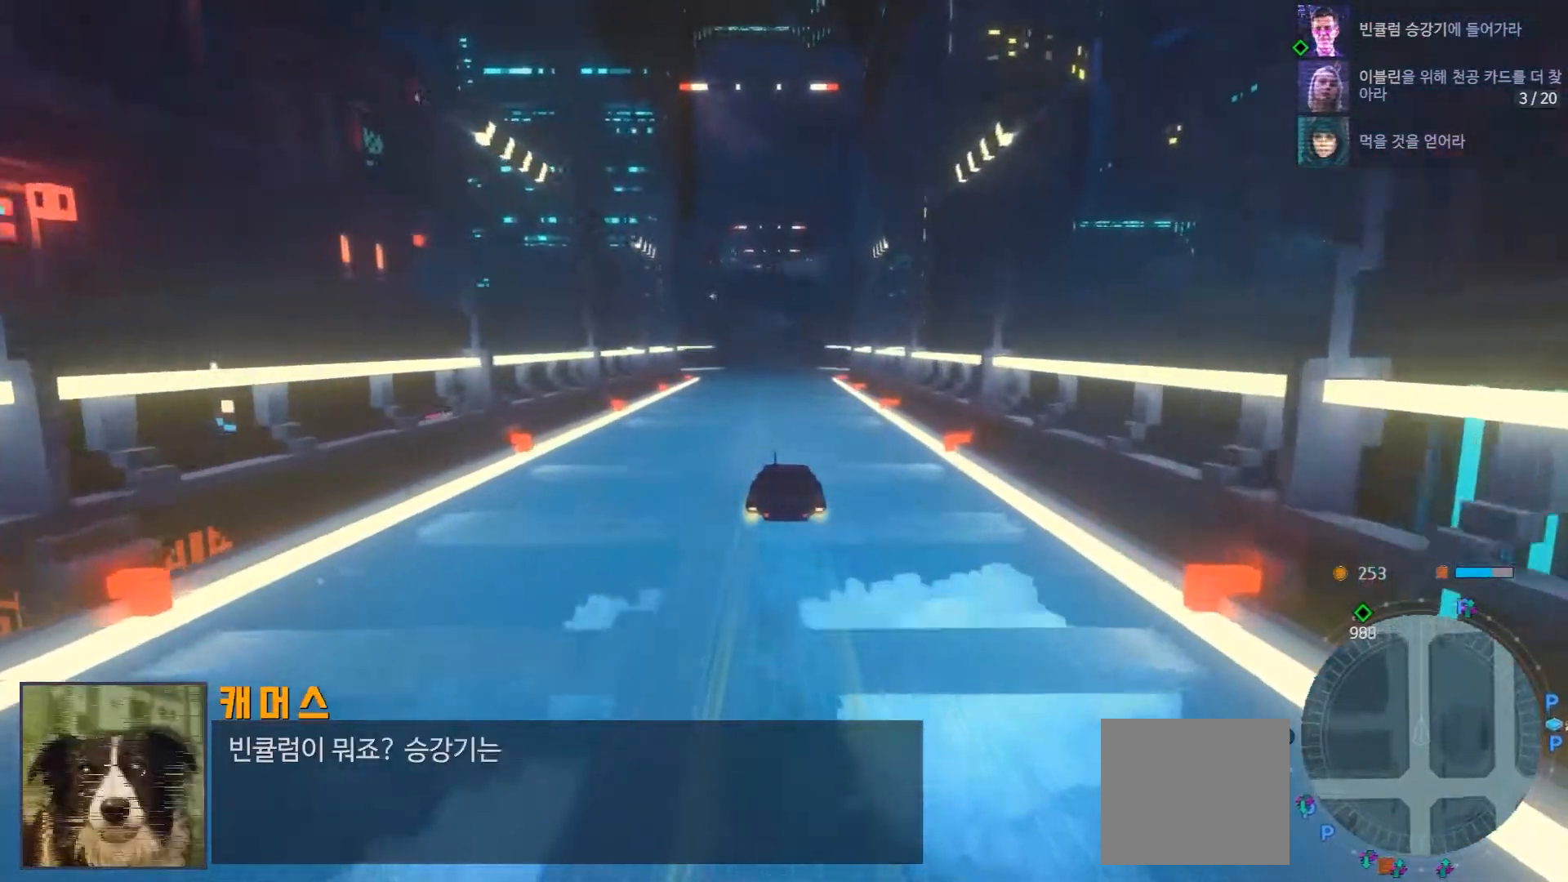
{"buttons": ["R2"], "left_stick": "center", "right_stick": "center", "events": [[233, "A", "down"], [317, "A", "up"]]}
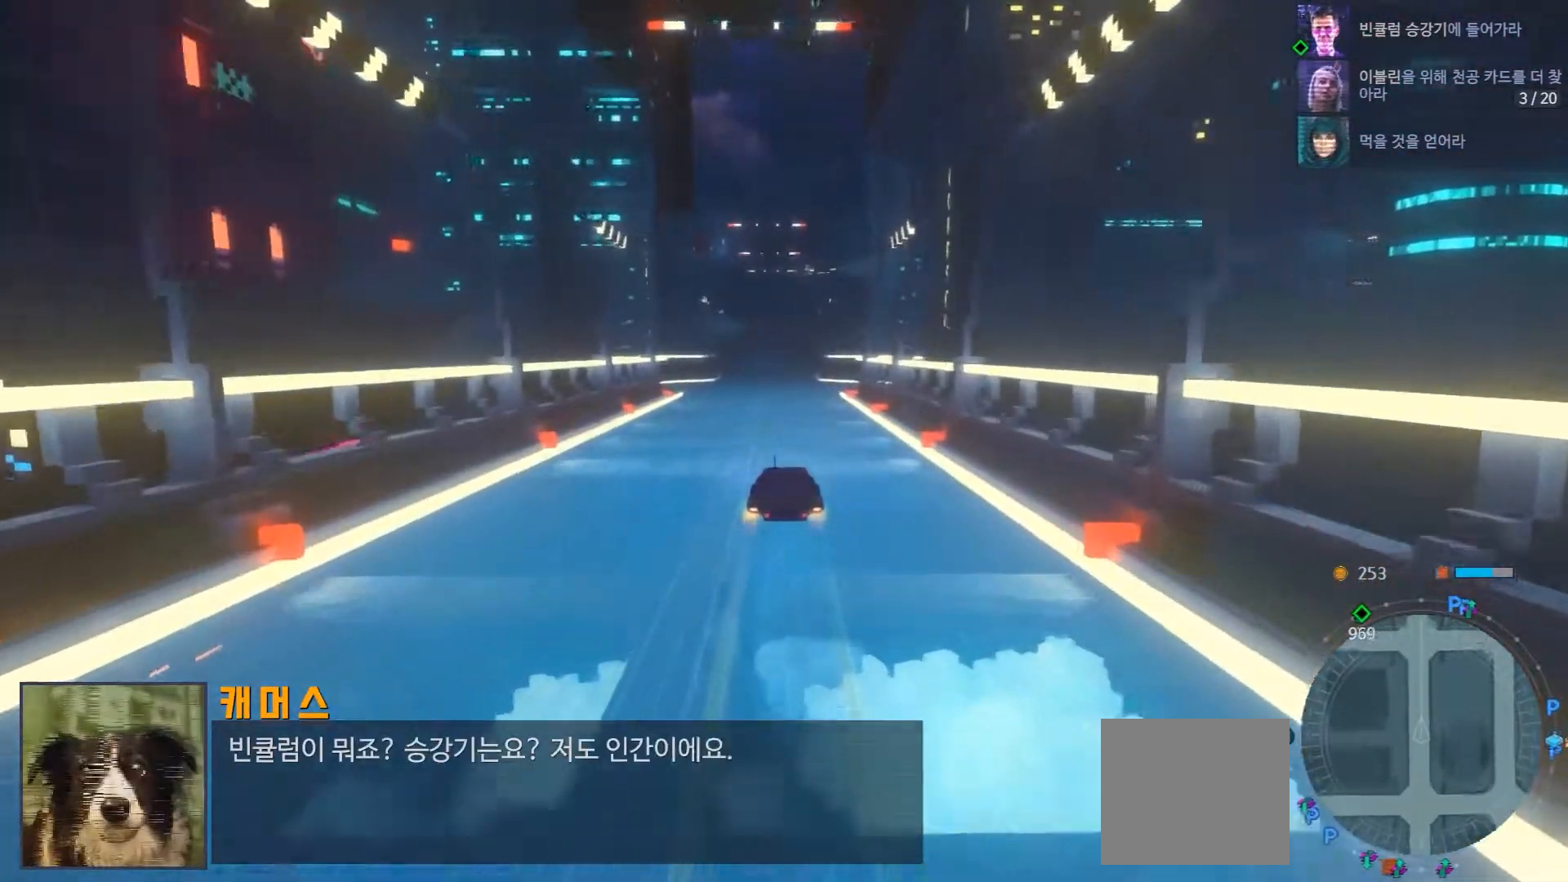
{"buttons": ["R2"], "left_stick": "center", "right_stick": "center", "events": []}
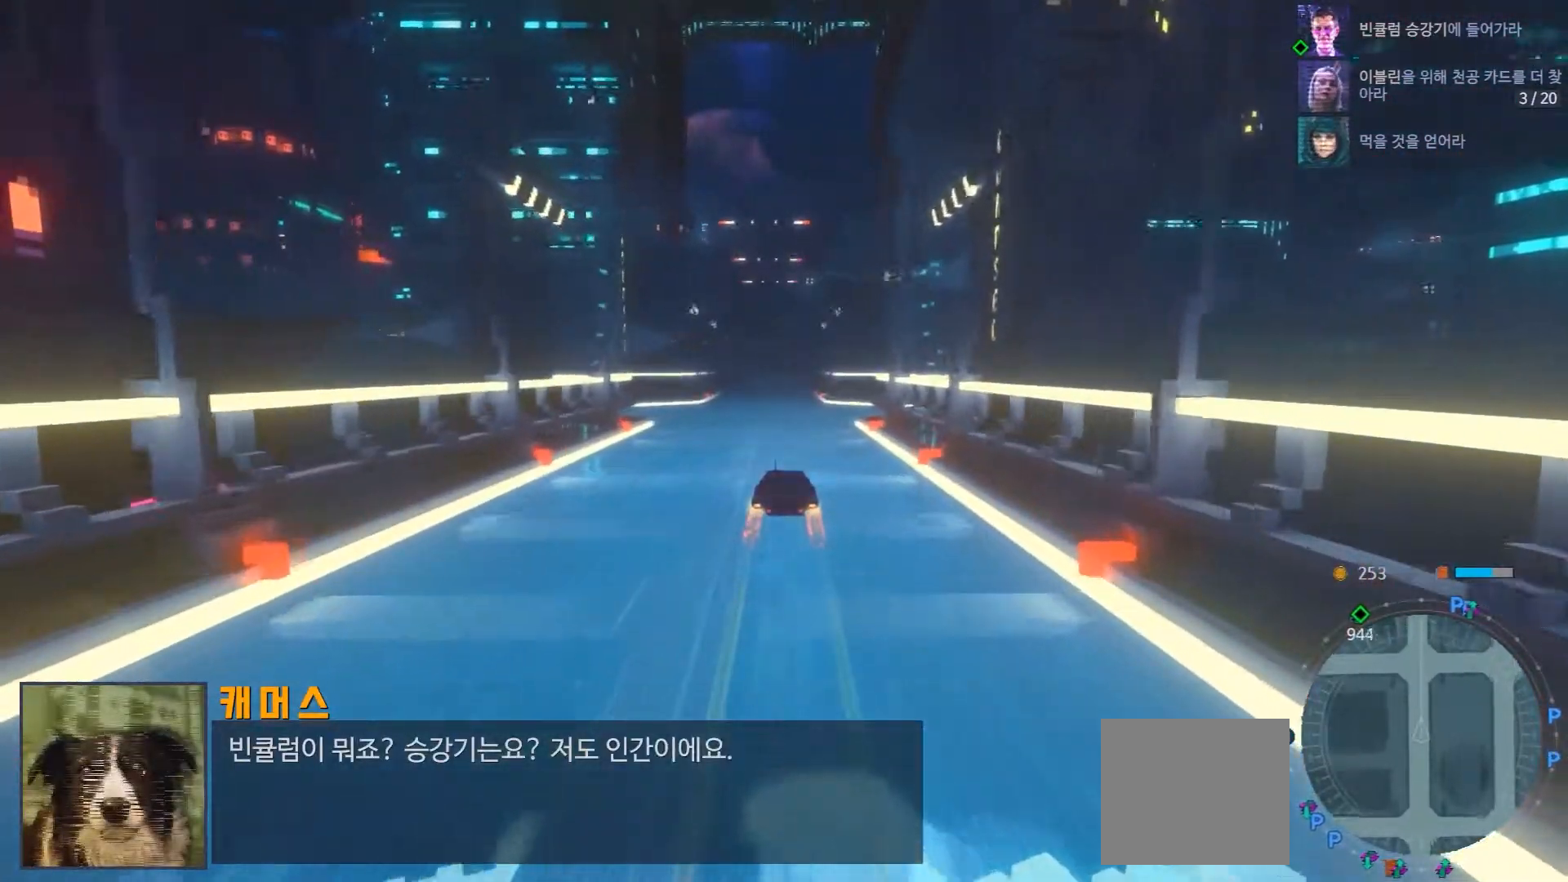
{"buttons": ["R2"], "left_stick": "center", "right_stick": "center", "events": []}
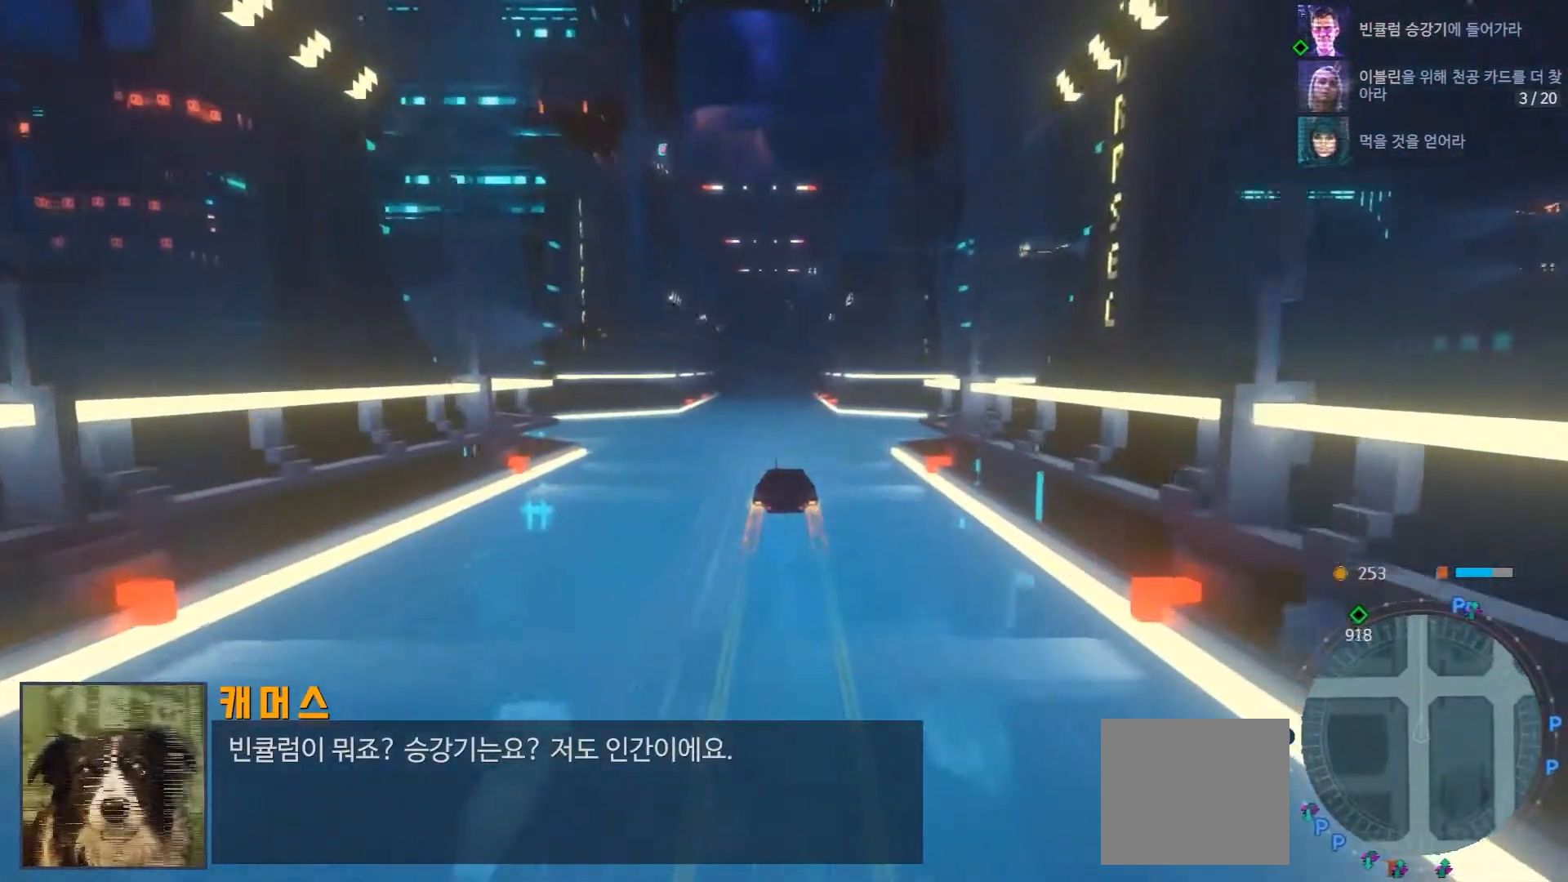
{"buttons": ["R2"], "left_stick": "center", "right_stick": "center", "events": []}
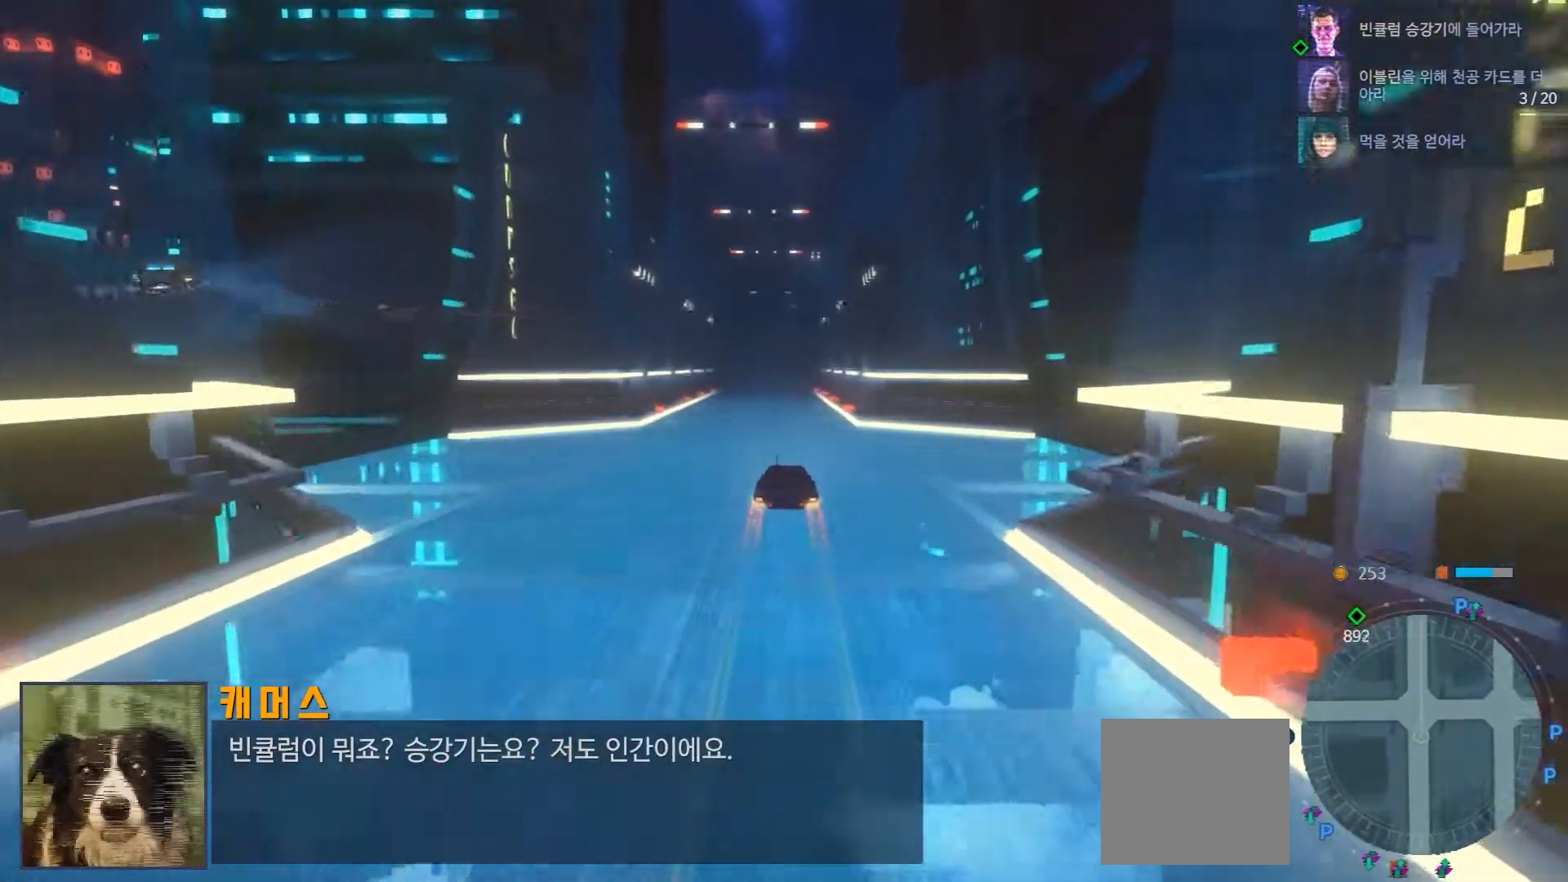
{"buttons": ["R2"], "left_stick": "center", "right_stick": "center", "events": []}
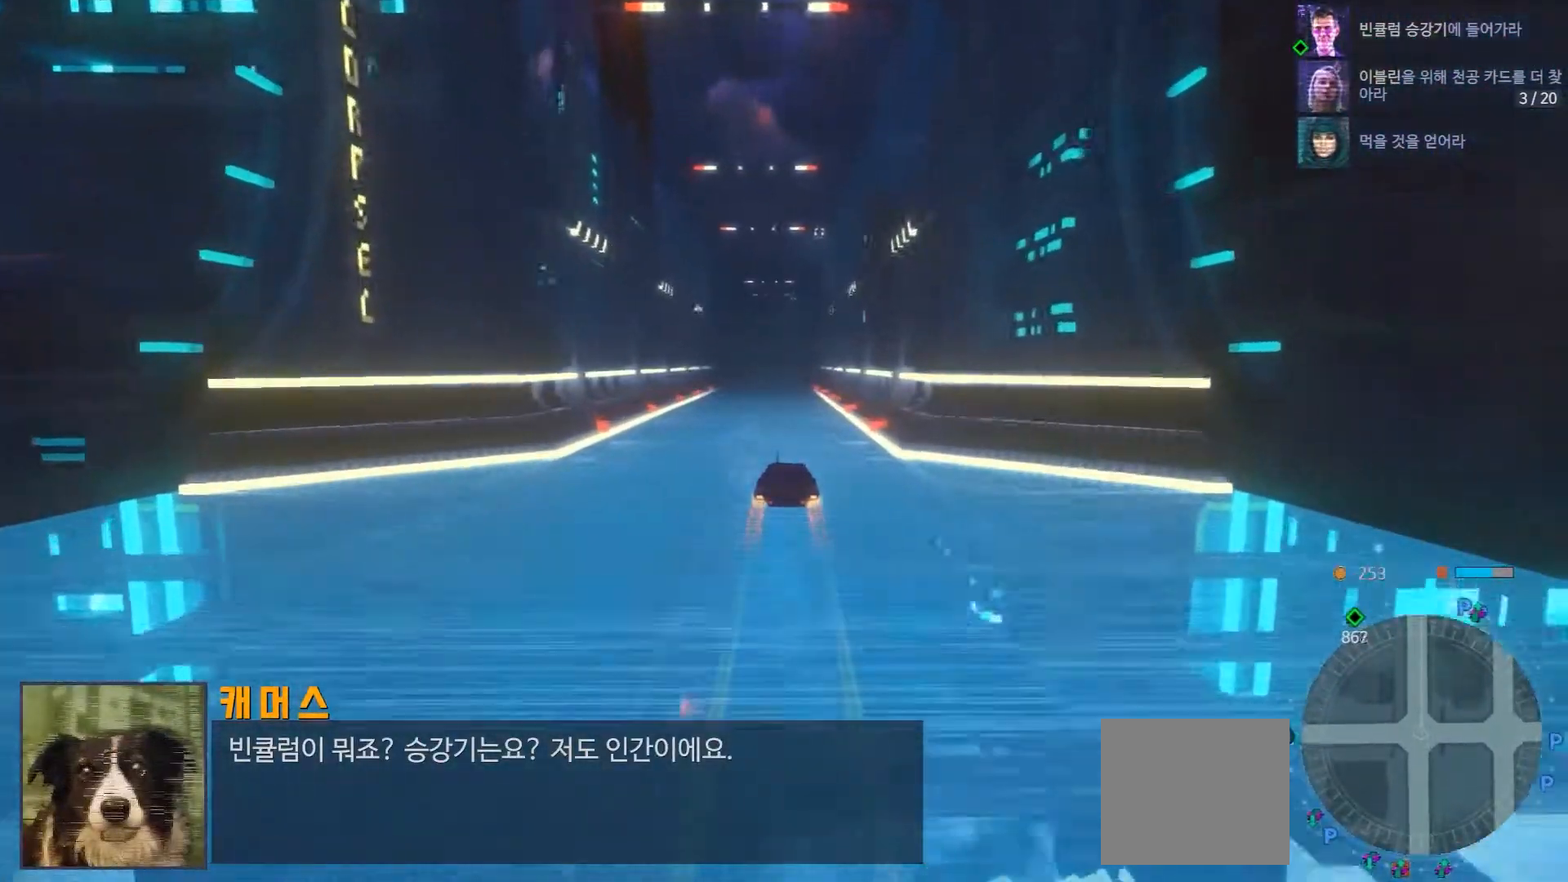
{"buttons": ["R2"], "left_stick": "left", "right_stick": "center", "events": [[417, "left_stick", "left"]]}
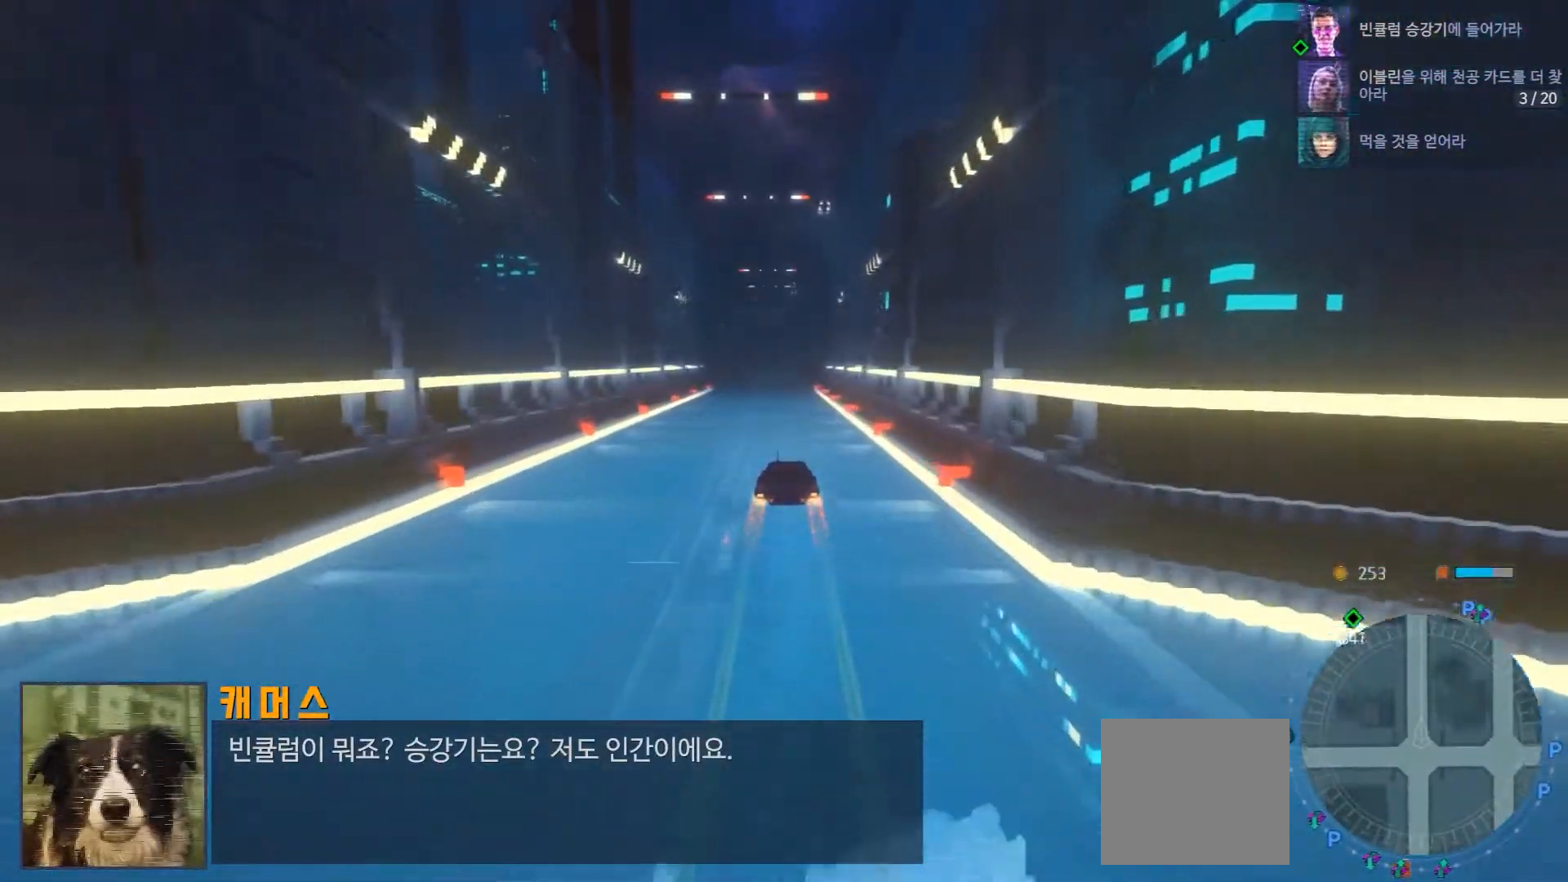
{"buttons": ["R2"], "left_stick": "center", "right_stick": "center", "events": [[100, "left_stick", "center"]]}
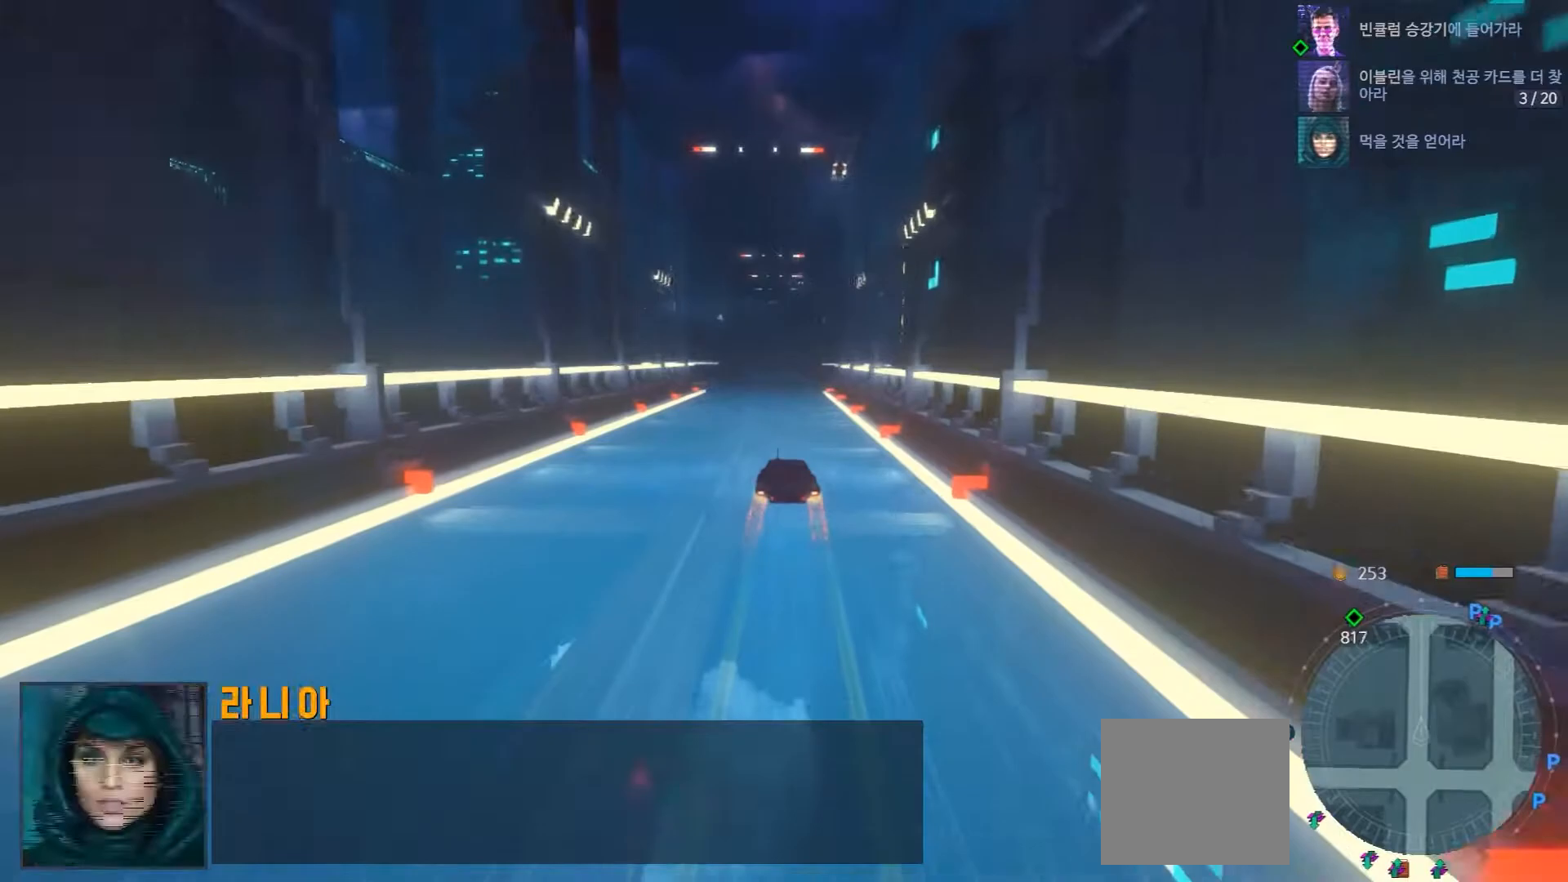
{"buttons": ["R2"], "left_stick": "center", "right_stick": "center", "events": []}
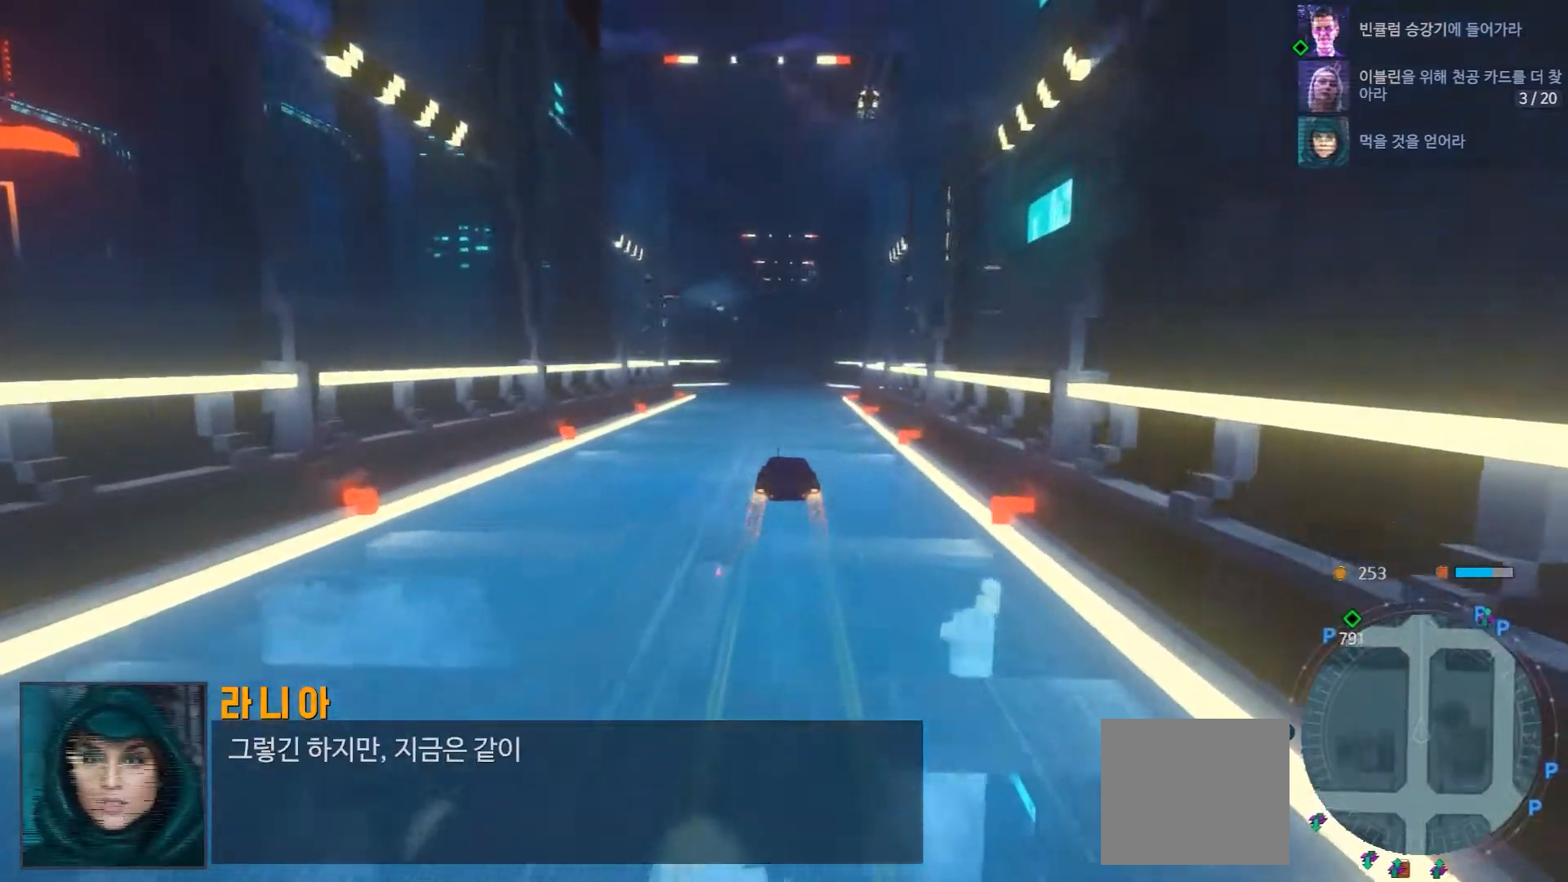
{"buttons": ["R2"], "left_stick": "center", "right_stick": "center", "events": []}
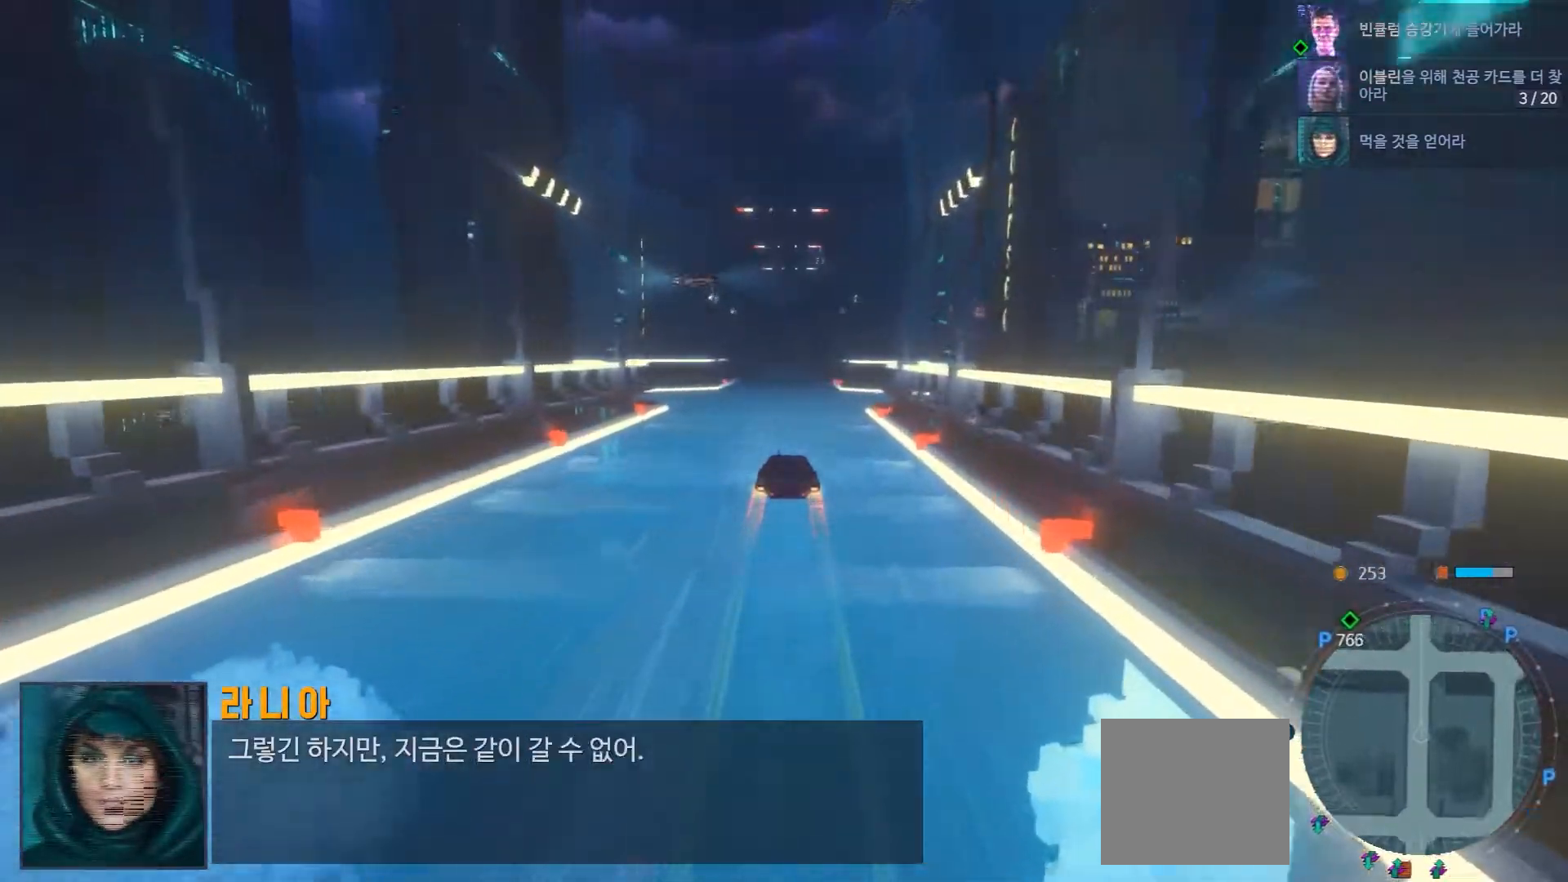
{"buttons": ["R2"], "left_stick": "center", "right_stick": "center", "events": []}
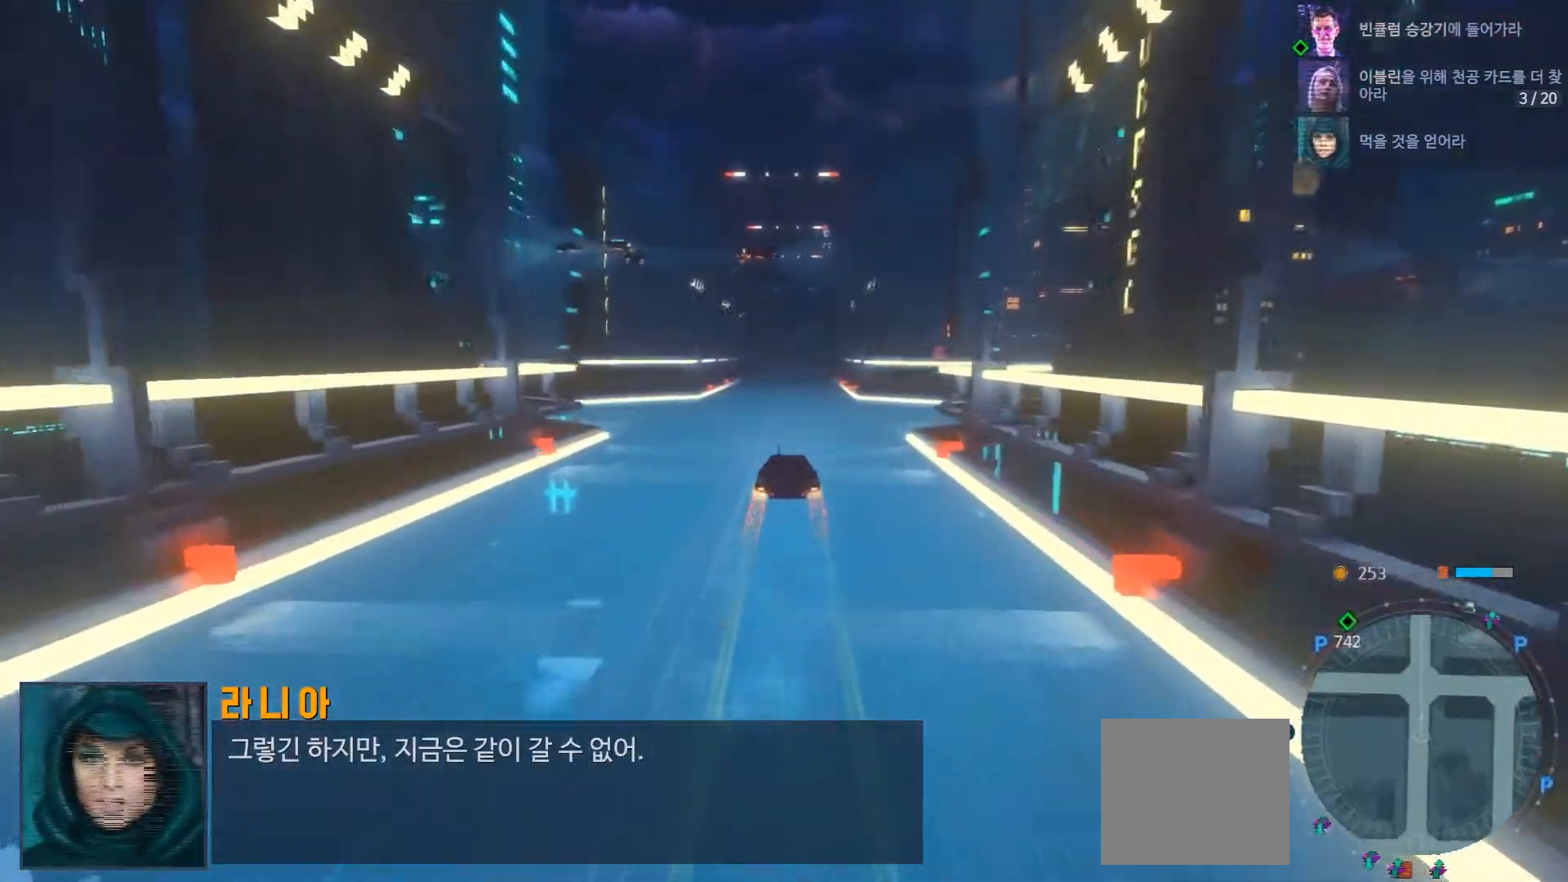
{"buttons": ["R2"], "left_stick": "center", "right_stick": "center", "events": []}
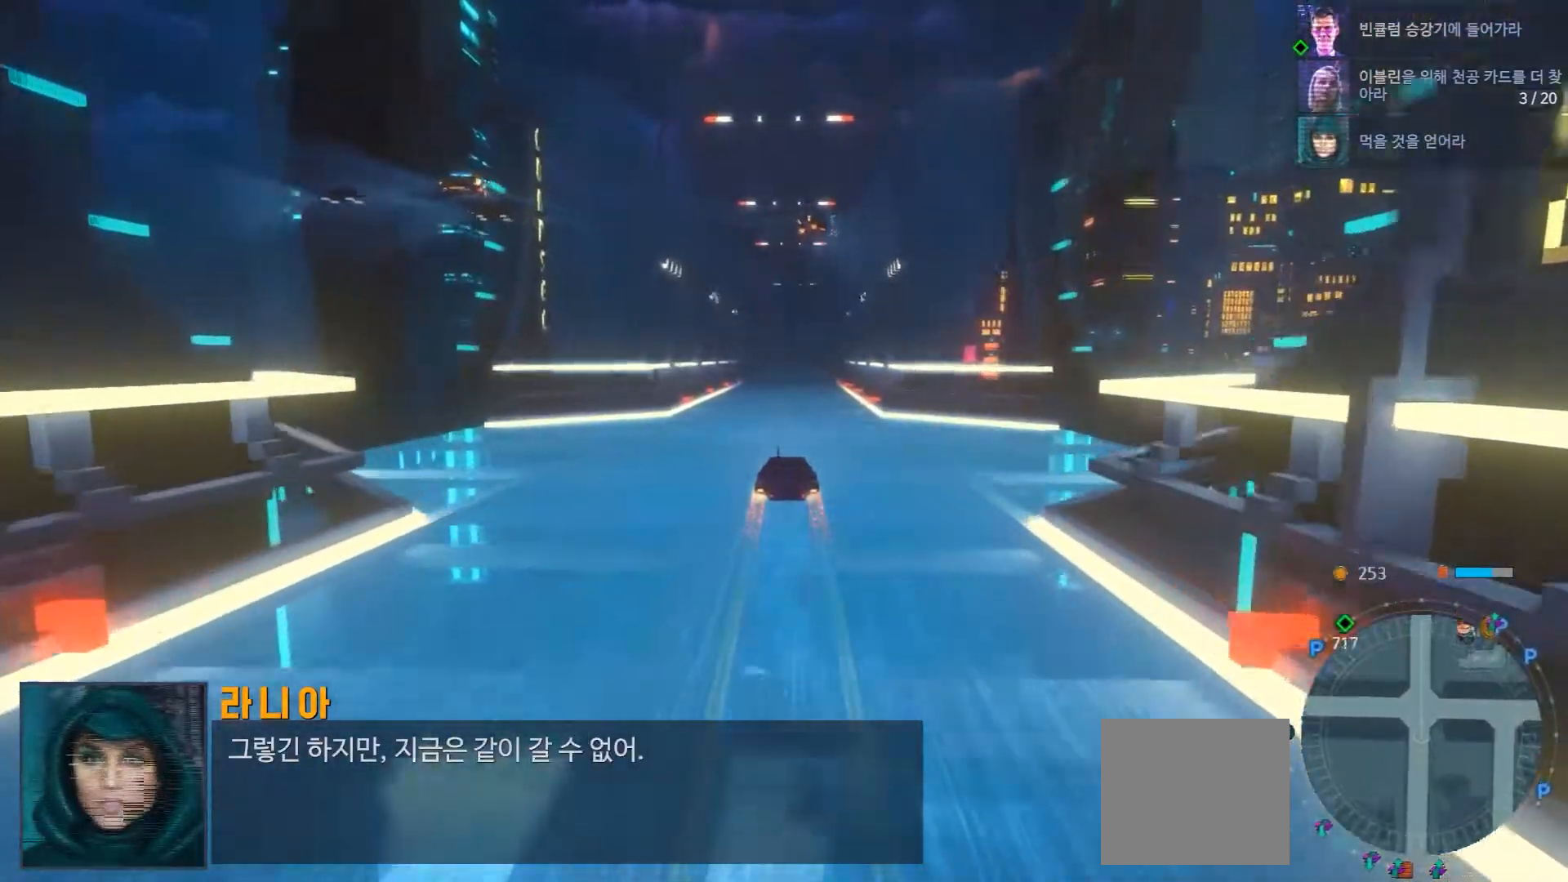
{"buttons": ["R2"], "left_stick": "center", "right_stick": "center", "events": []}
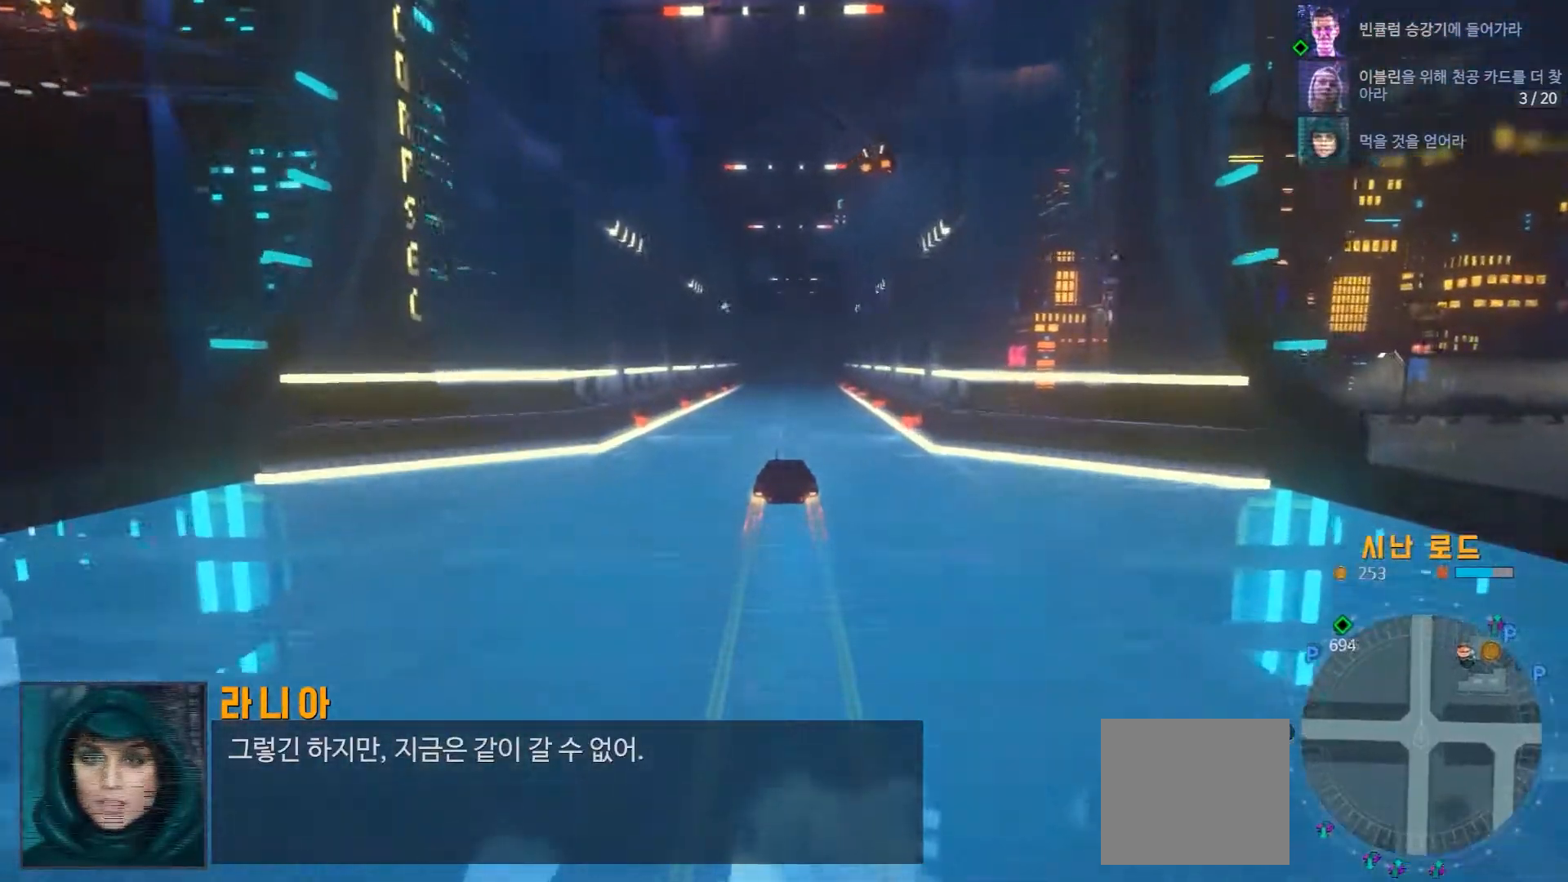
{"buttons": ["R2"], "left_stick": "center", "right_stick": "center", "events": []}
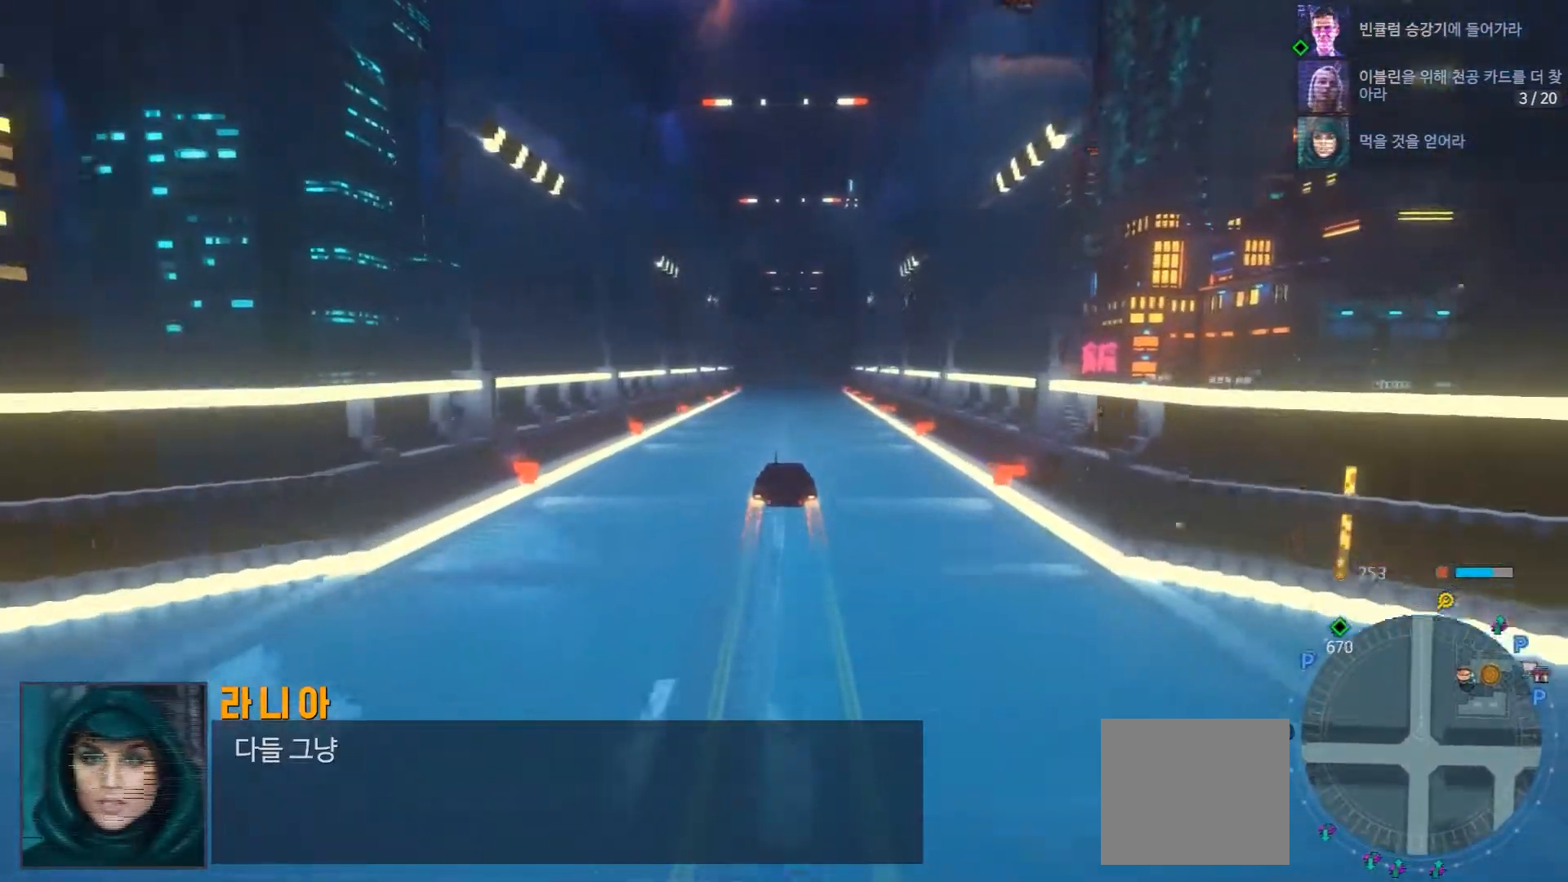
{"buttons": ["R2"], "left_stick": "center", "right_stick": "center", "events": [[17, "left_stick", "right"], [200, "left_stick", "center"]]}
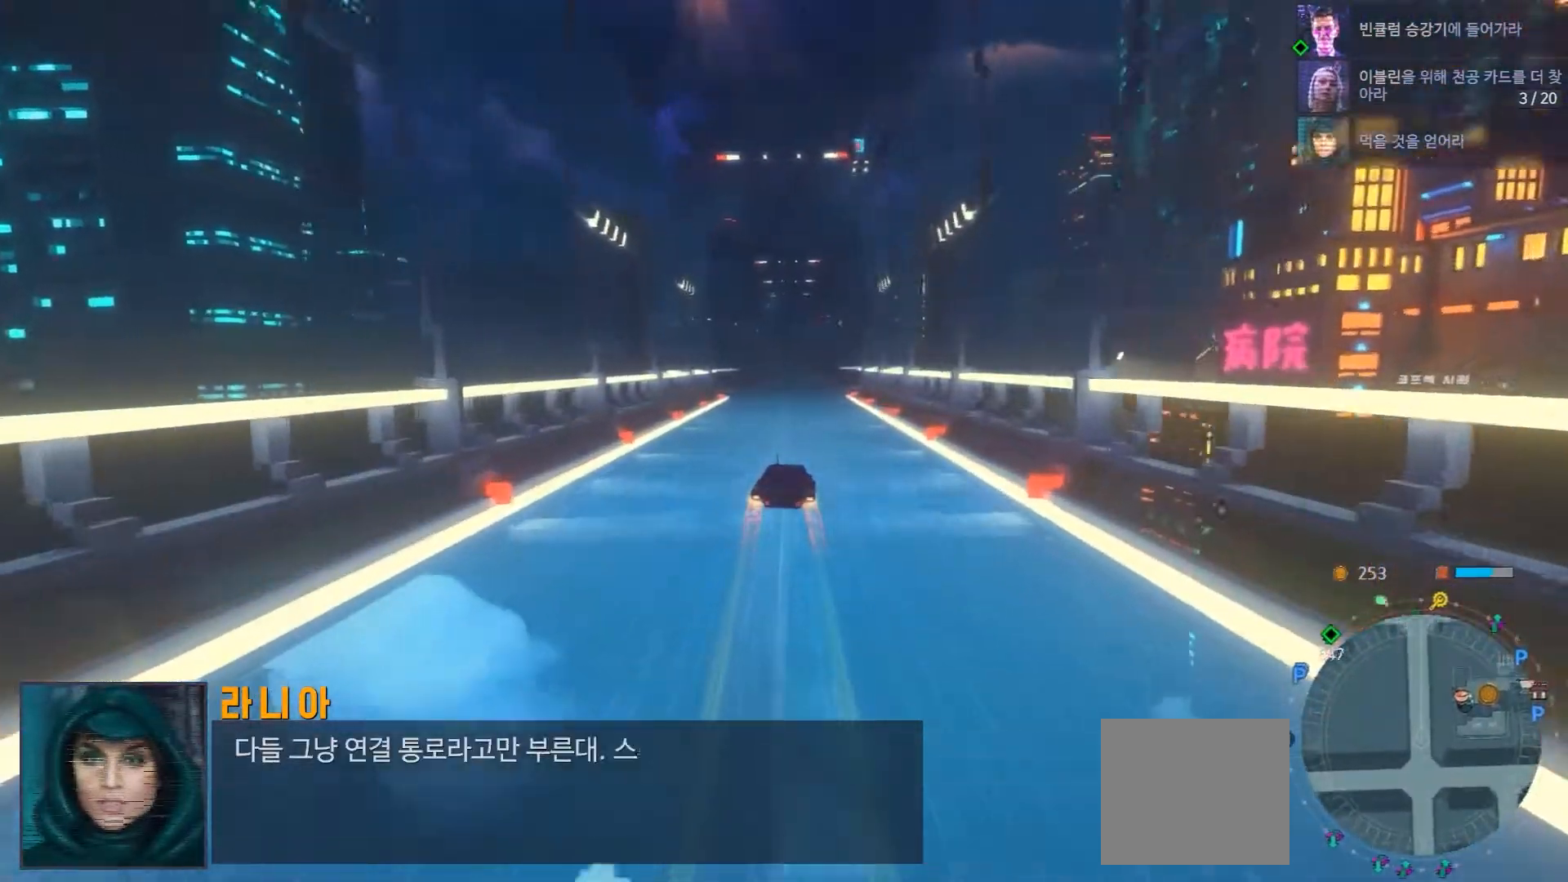
{"buttons": ["R2"], "left_stick": "center", "right_stick": "center", "events": []}
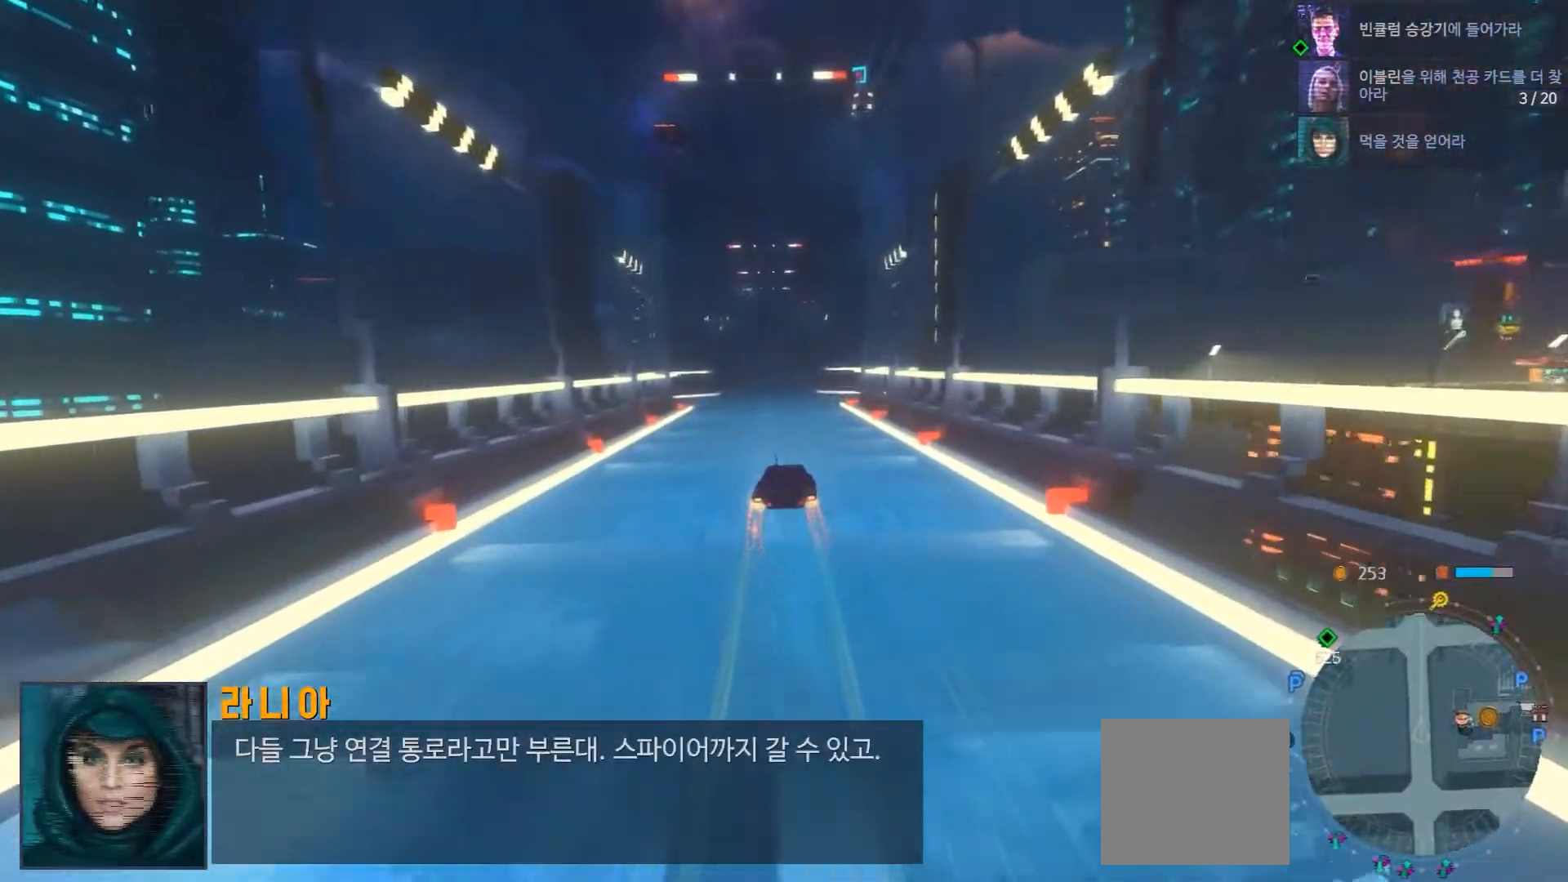
{"buttons": ["R2"], "left_stick": "center", "right_stick": "center", "events": [[267, "left_stick", "left"], [417, "left_stick", "center"]]}
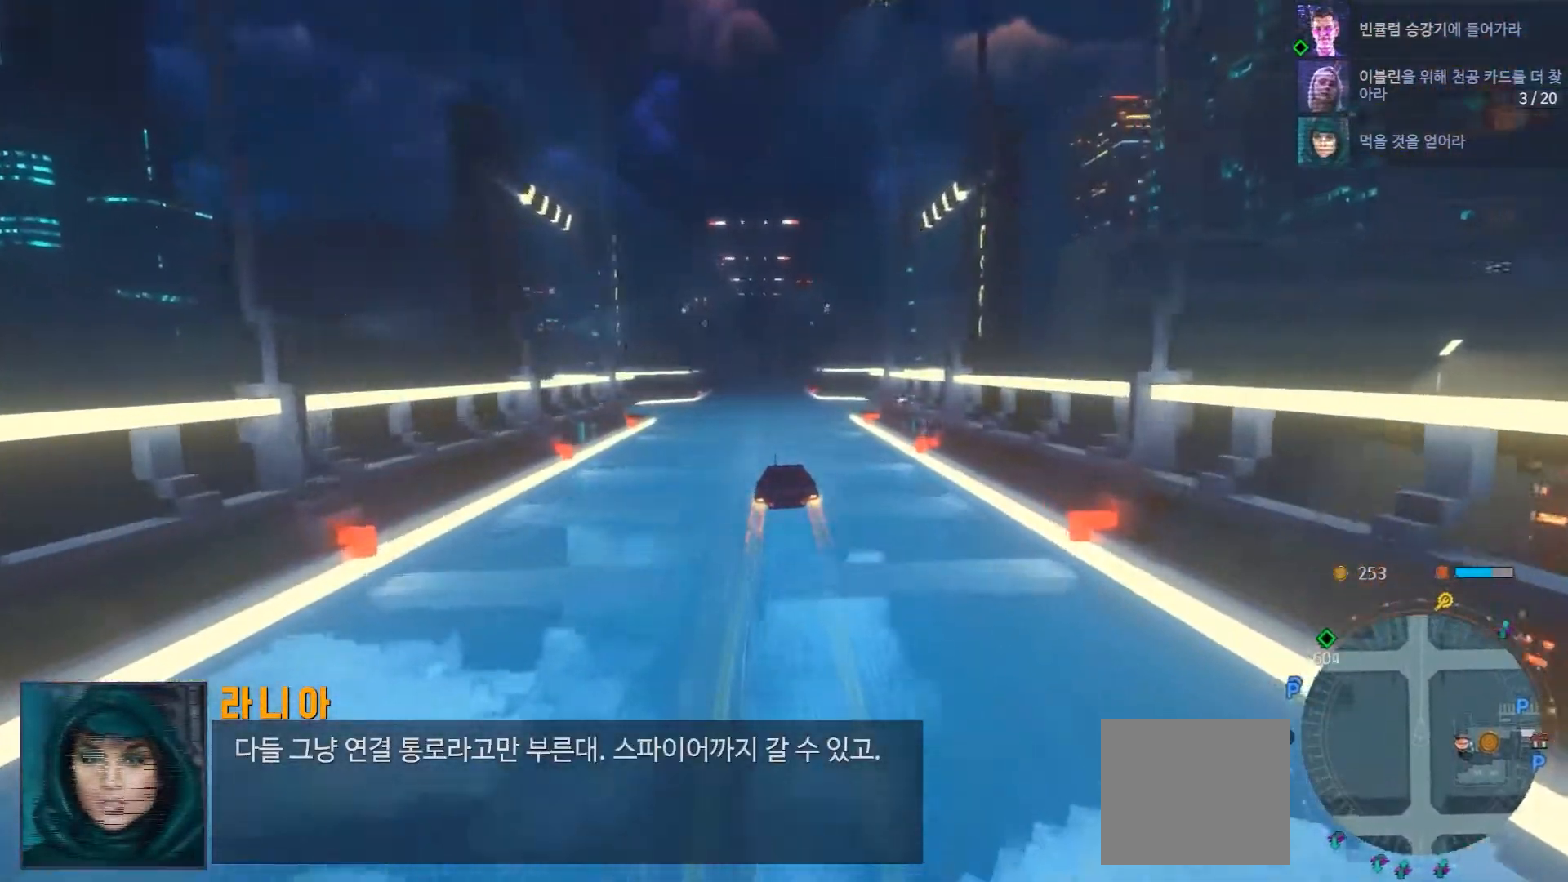
{"buttons": ["R2"], "left_stick": "right", "right_stick": "center", "events": [[500, "left_stick", "right"]]}
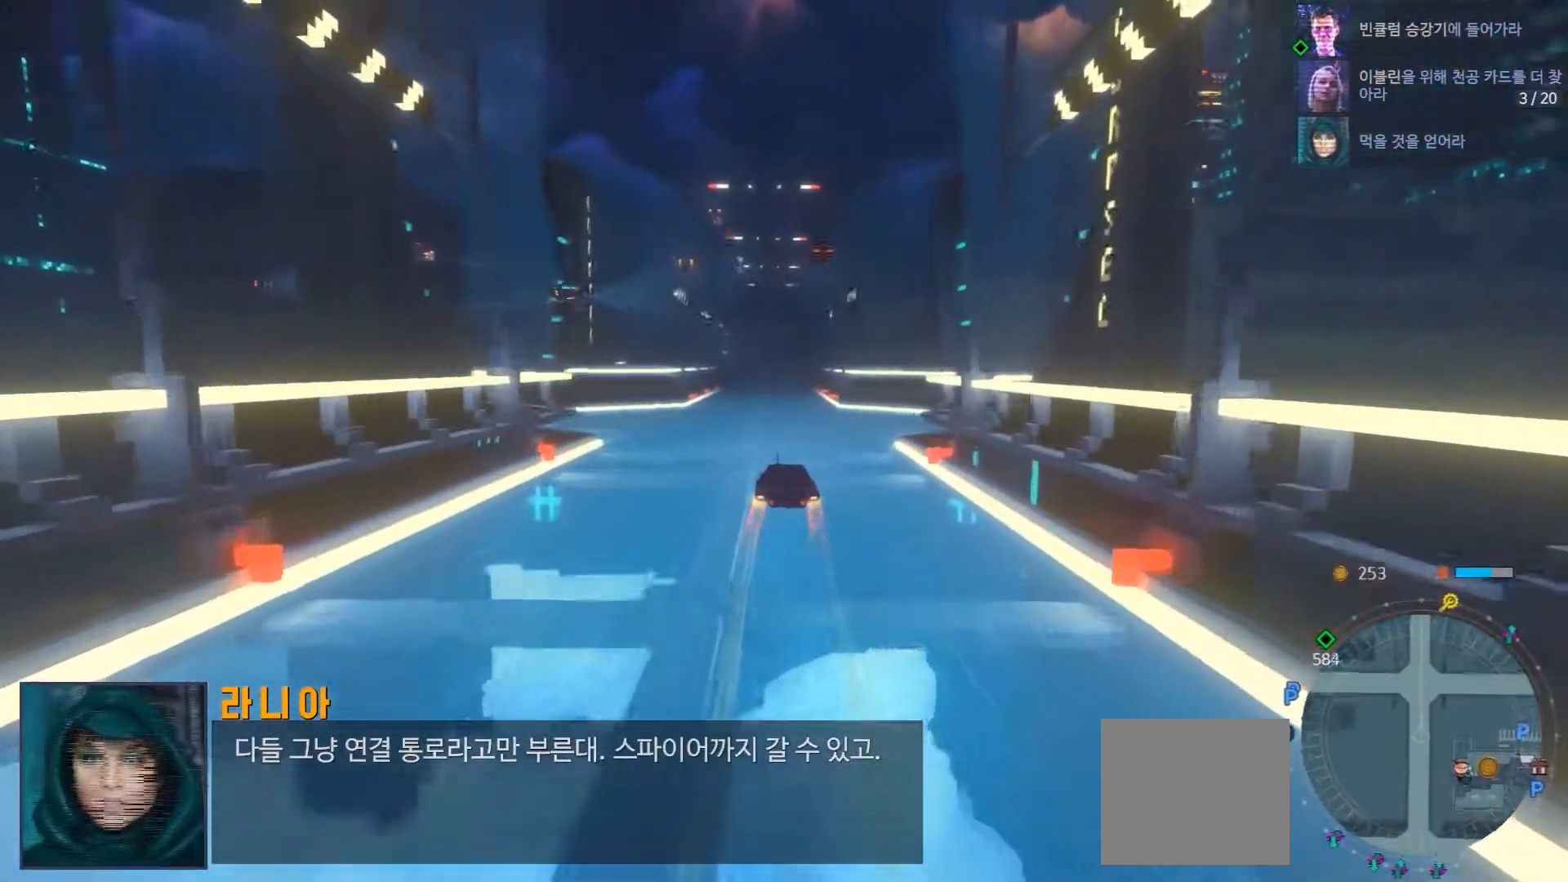
{"buttons": ["R2"], "left_stick": "center", "right_stick": "center", "events": [[217, "left_stick", "center"]]}
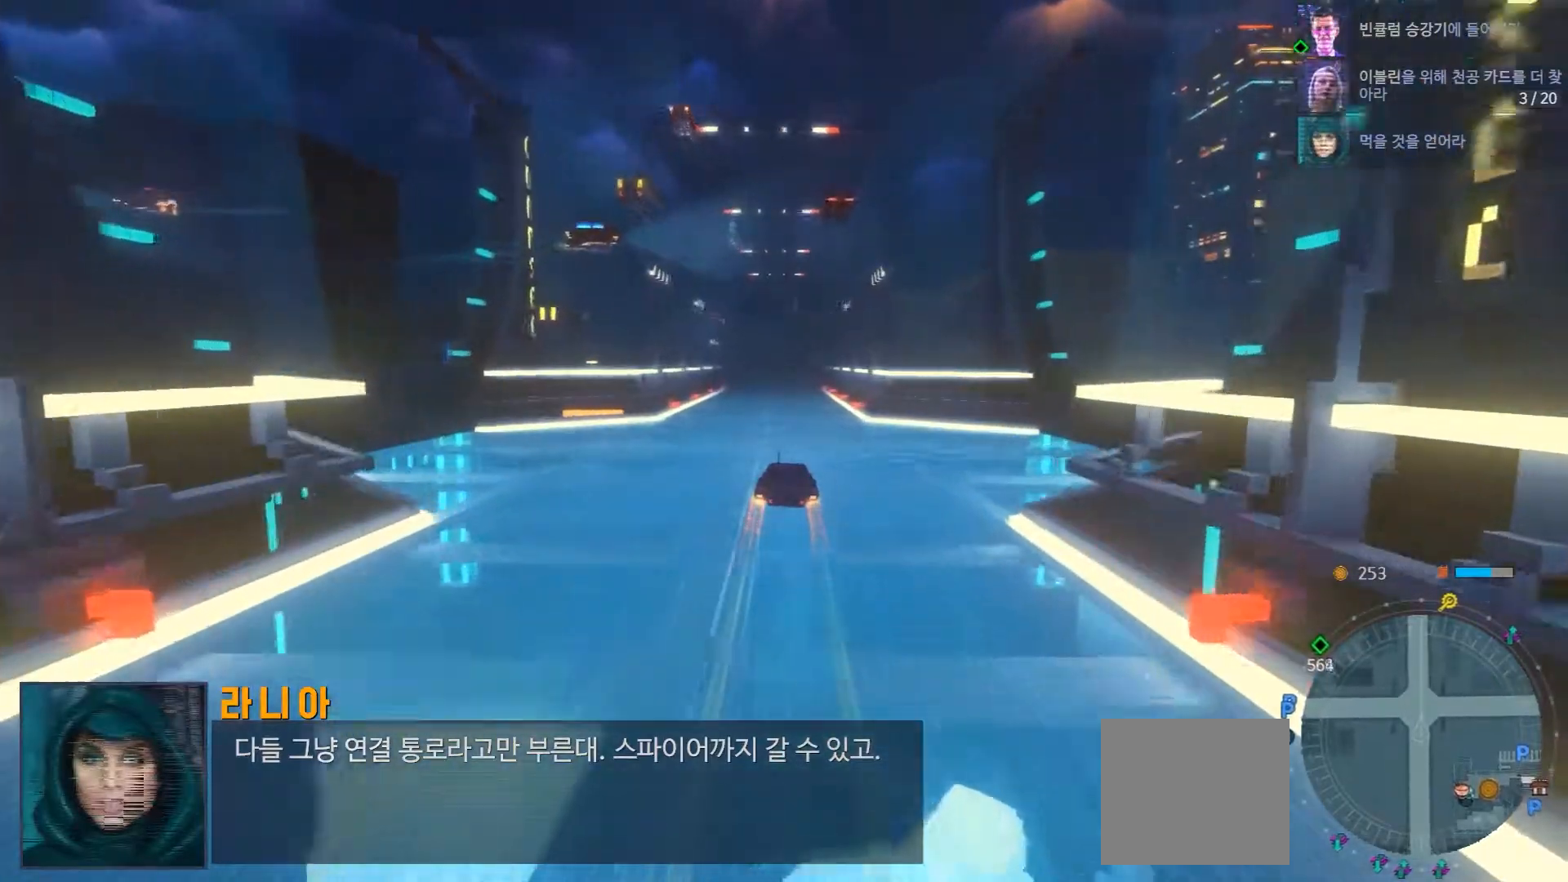
{"buttons": ["R2"], "left_stick": "center", "right_stick": "center", "events": []}